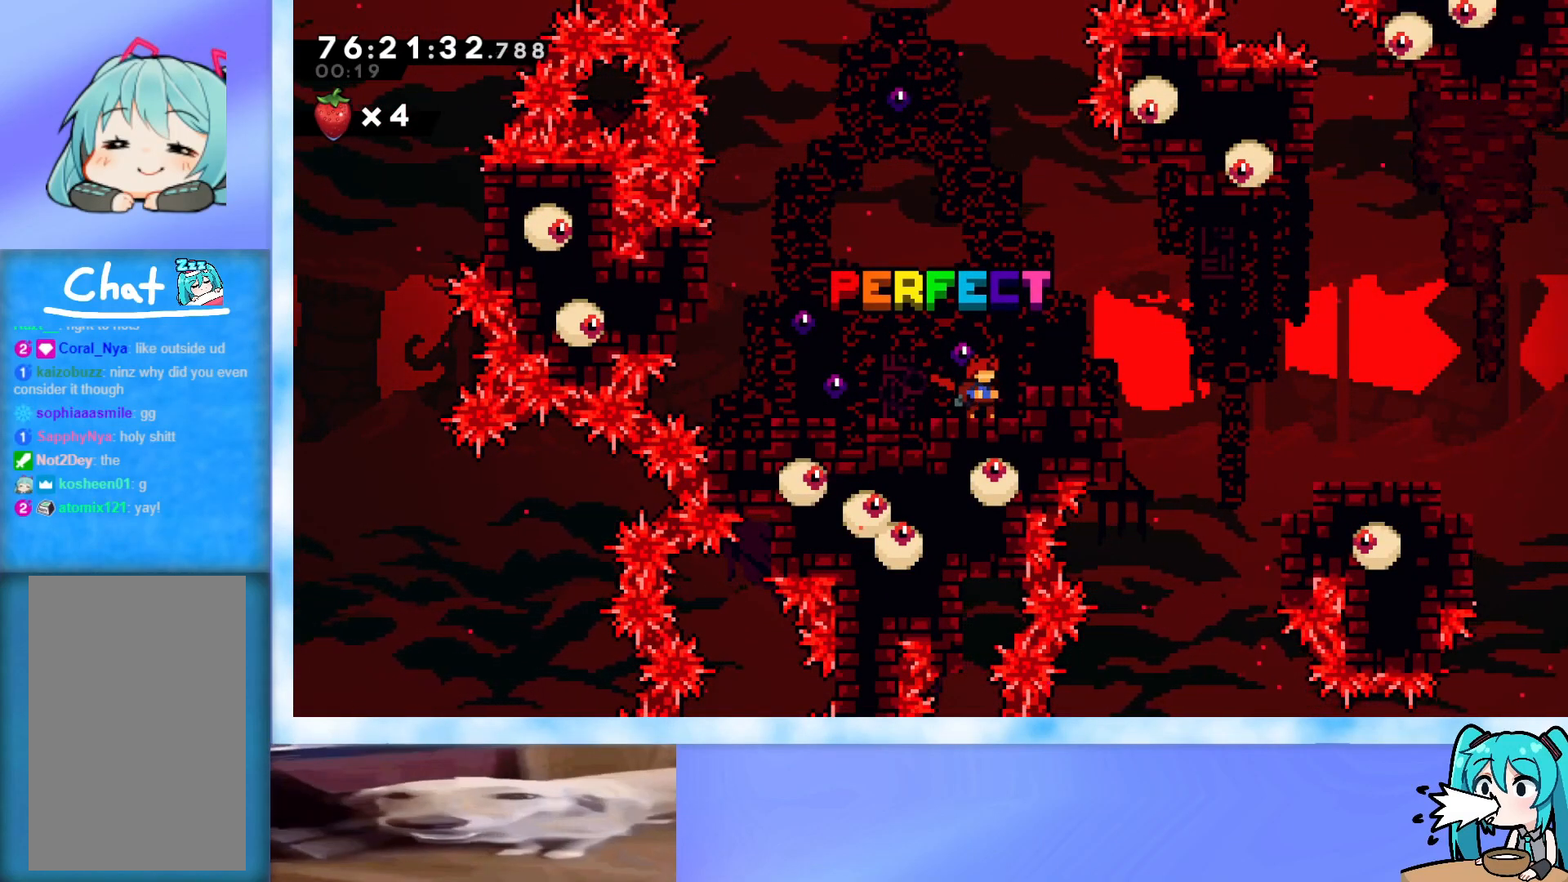
Gameplay with keyboard; each line is a JSON object with the keys held at the frame after it. "events" lists presses ("down") and releases ("up") of "dash", "demo", "down", "grab", "j2", "jump", "left", "pause", "right" and "up" between this image and that frame as [ms after this image, input, new state], when the widget could be followed in between. No other keys are recorded. Mouse input is not recorded. Key names are as the overlay labels them; some are game actions (e.g. jump) rather than physical keys.
{"keys": [], "events": []}
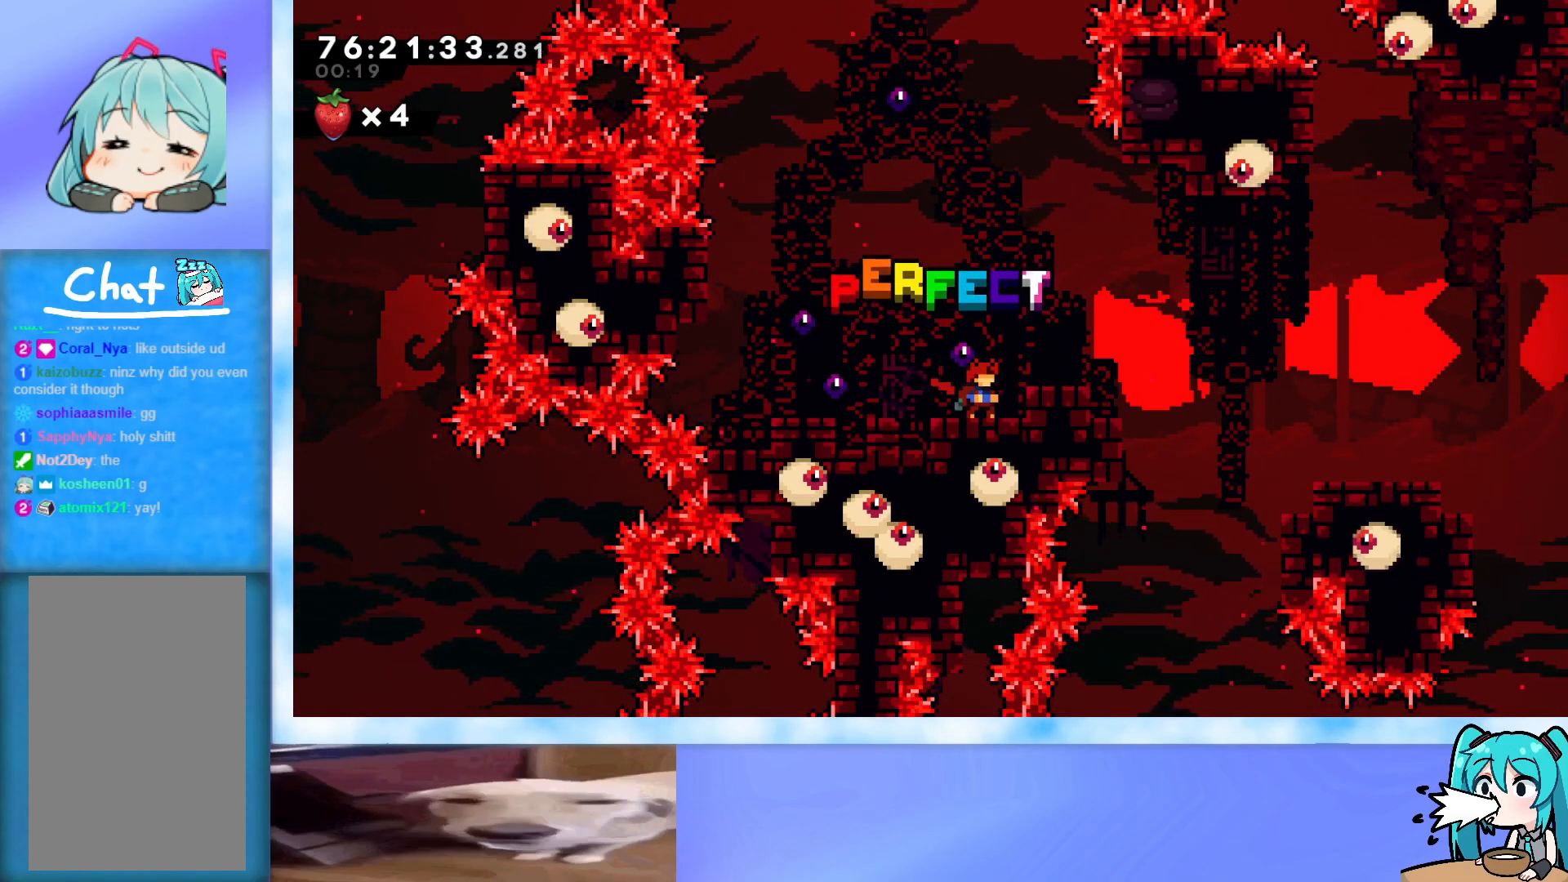
{"keys": [], "events": []}
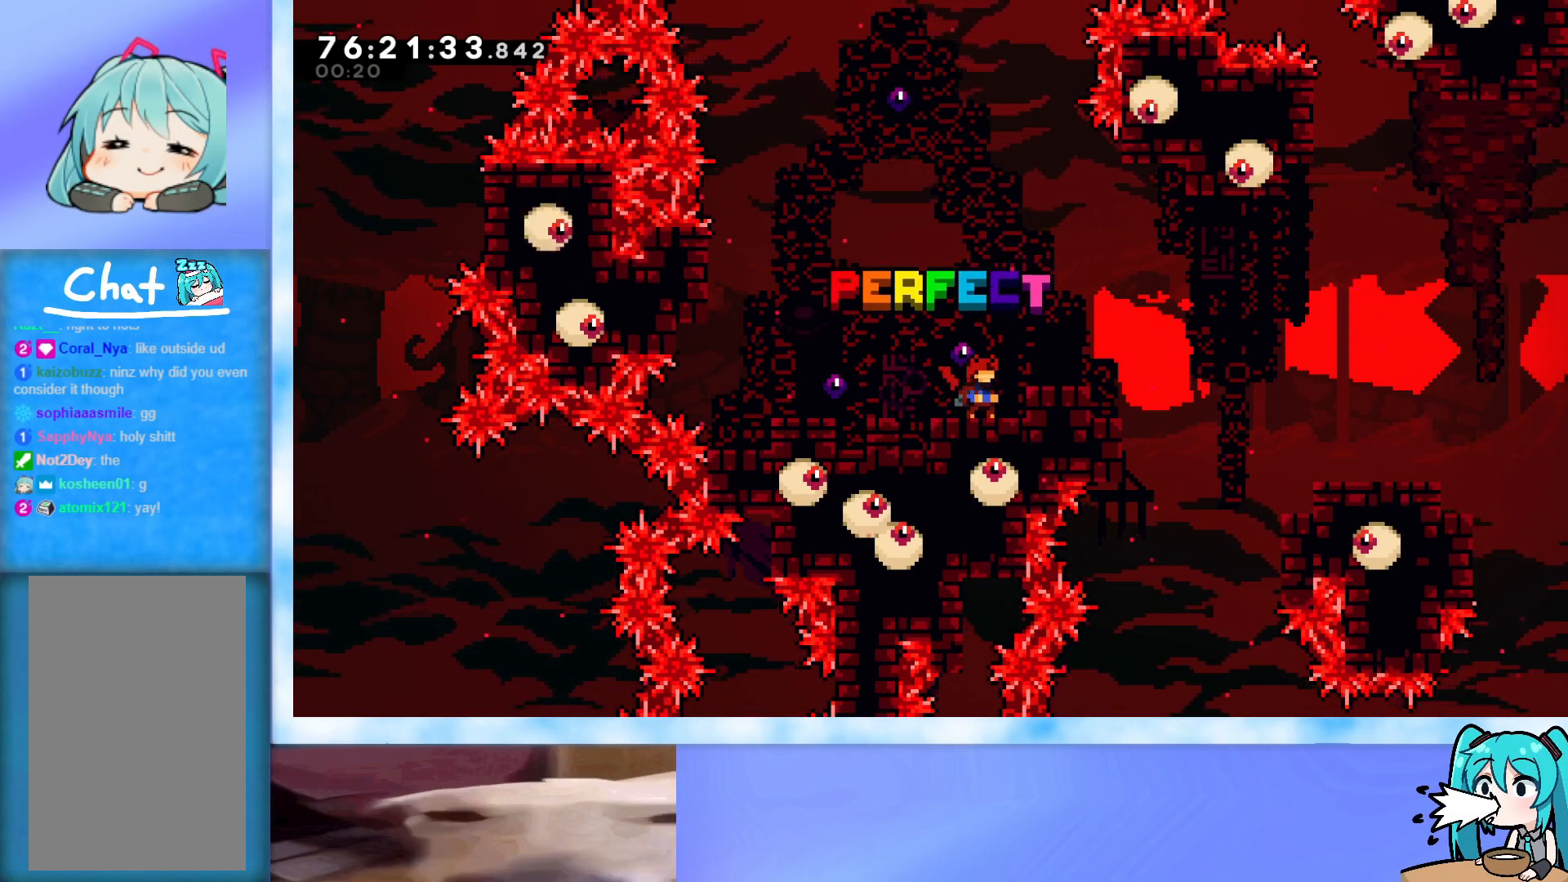
{"keys": [], "events": []}
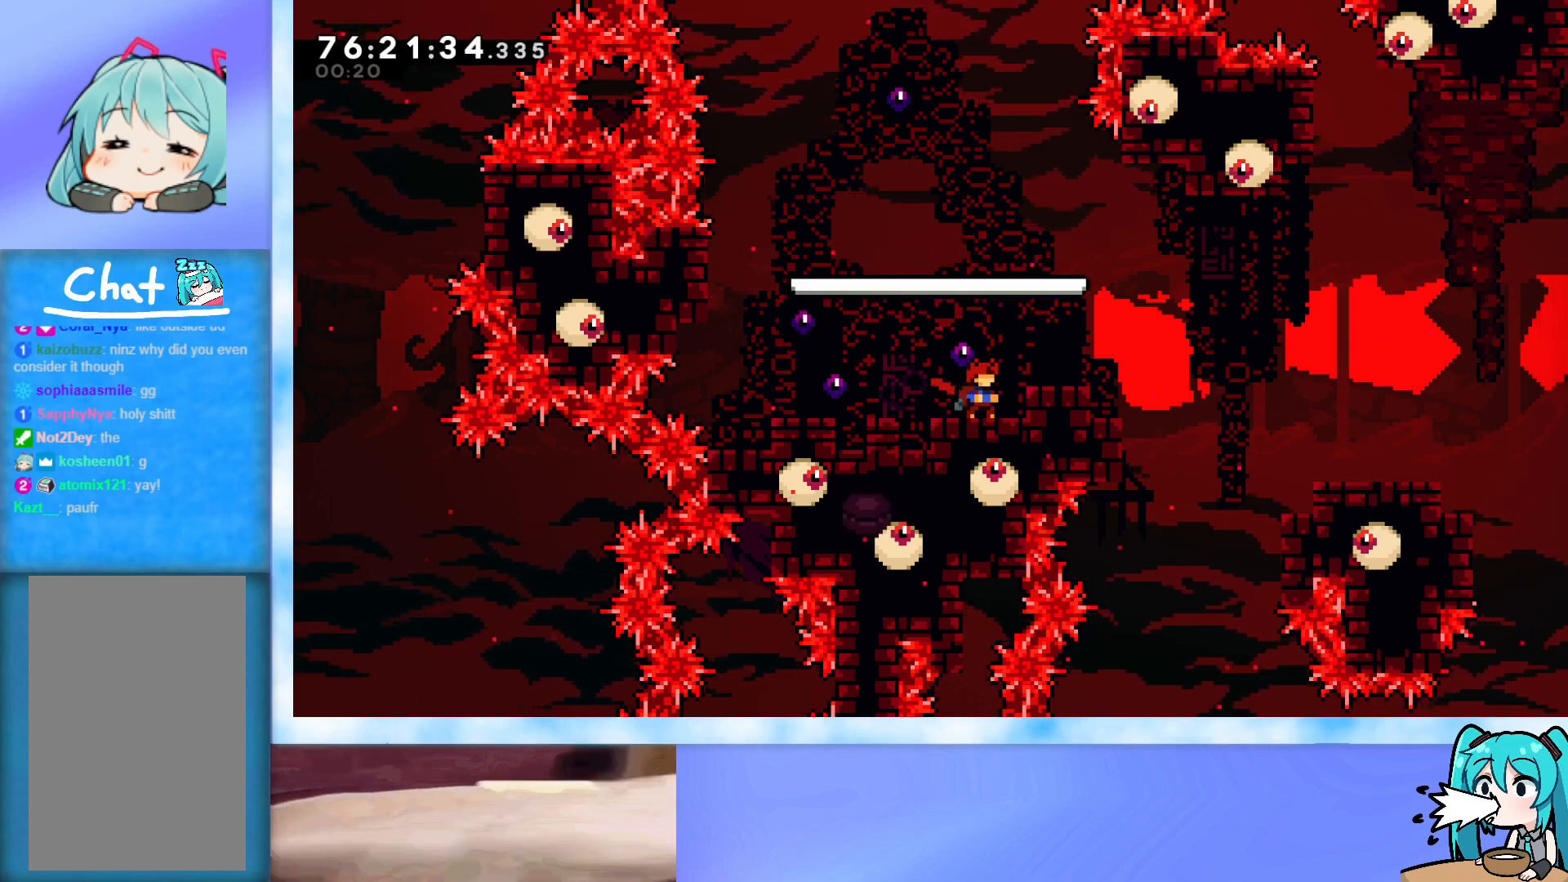
{"keys": ["down"], "events": [[83, "down", "down"], [167, "down", "up"], [217, "down", "down"], [267, "down", "up"], [350, "down", "down"], [400, "down", "up"], [450, "down", "down"]]}
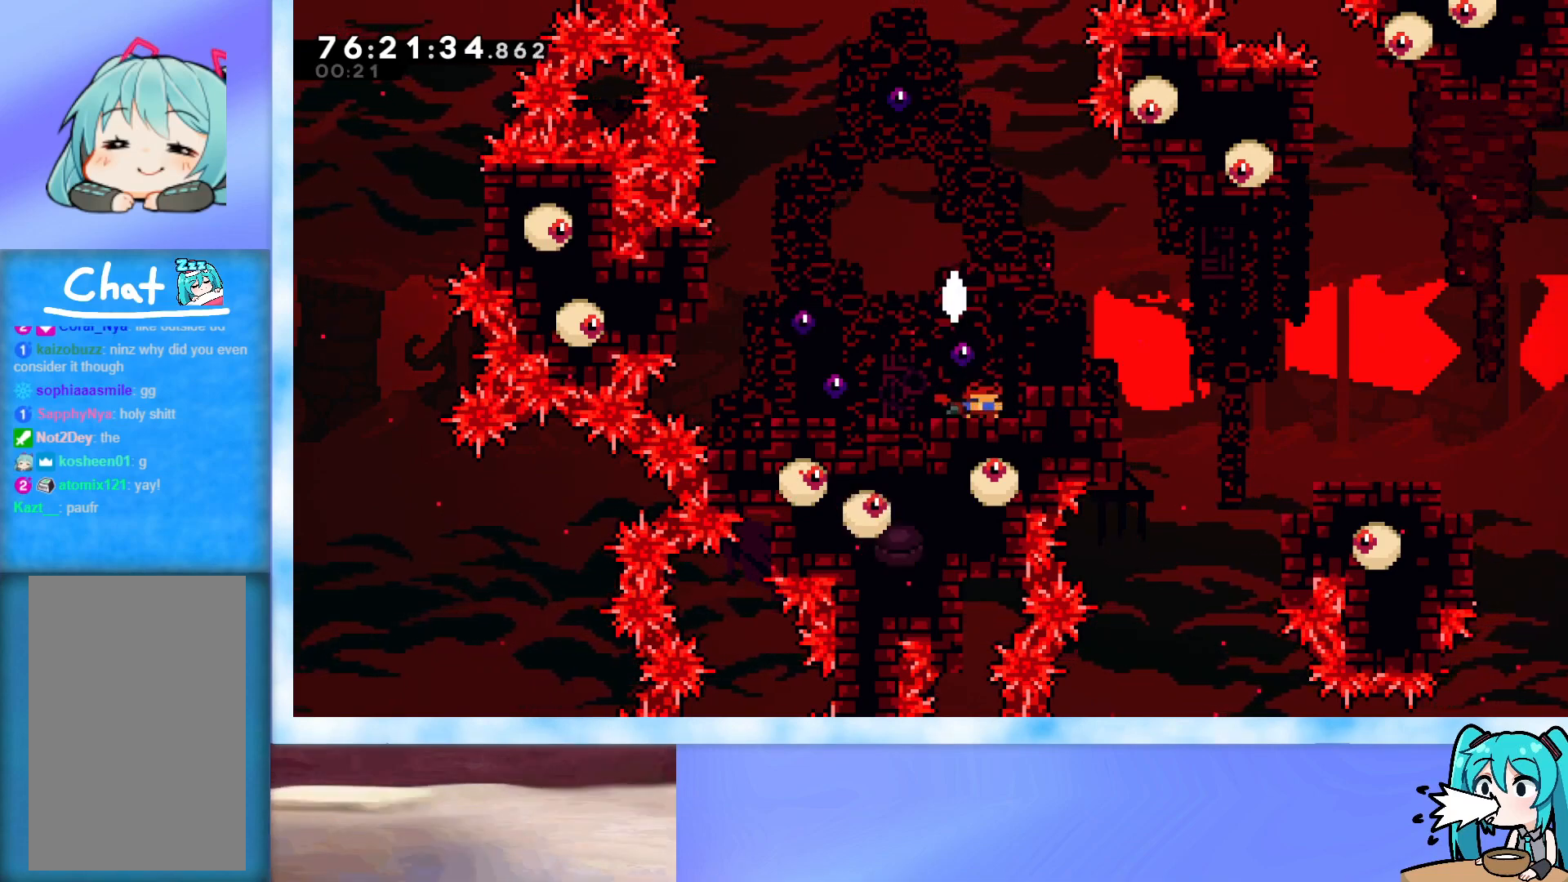
{"keys": [], "events": [[50, "down", "up"], [83, "down", "down"], [133, "down", "up"], [183, "down", "down"], [233, "down", "up"], [333, "down", "down"], [367, "down", "up"], [417, "down", "down"], [467, "down", "up"]]}
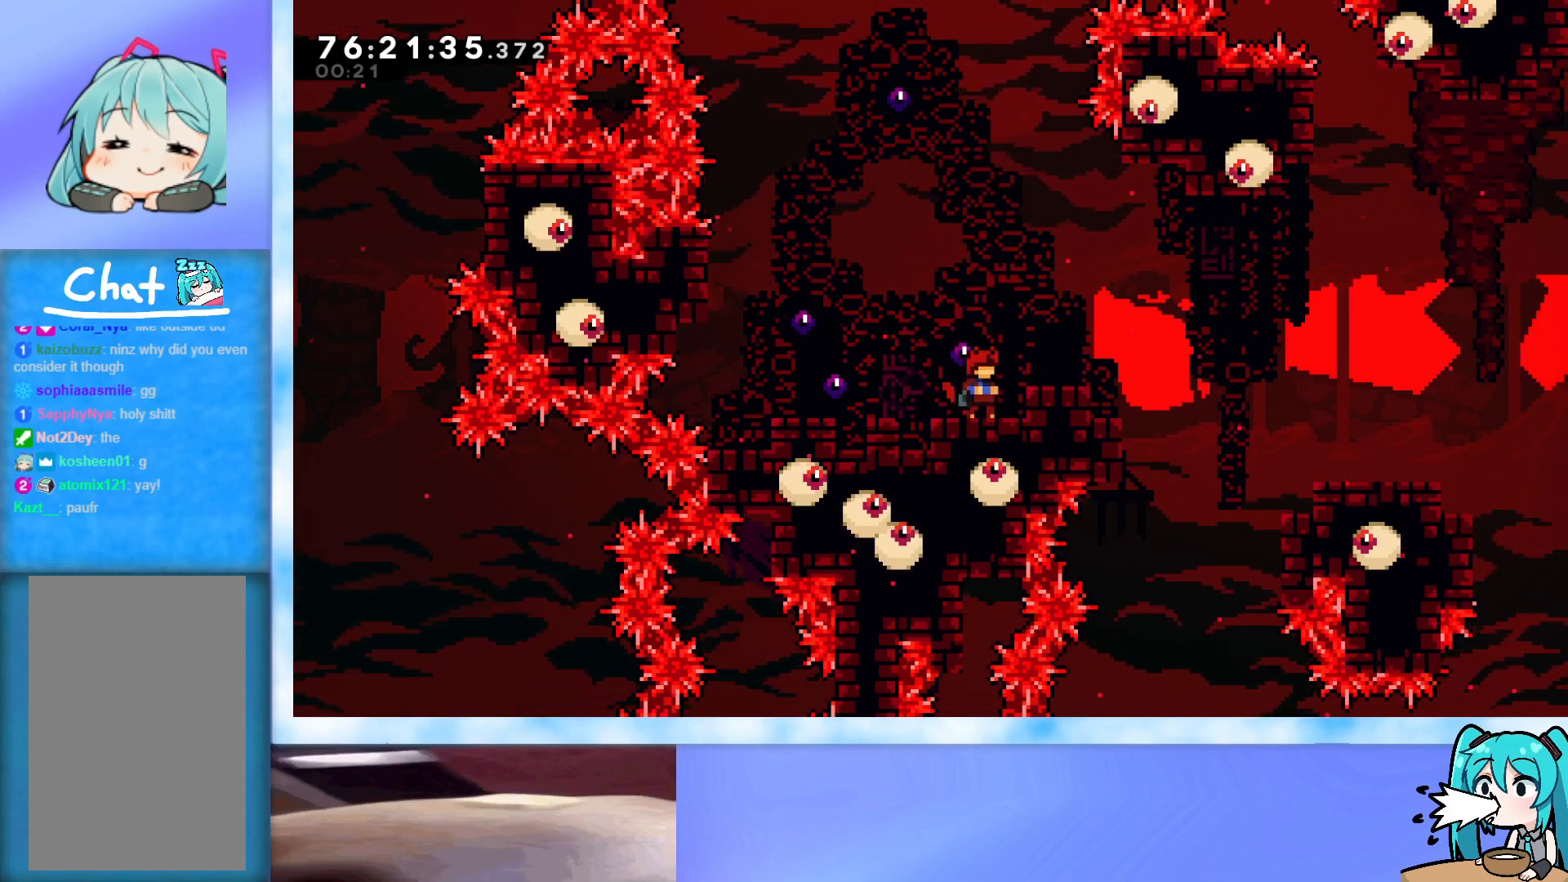
{"keys": [], "events": []}
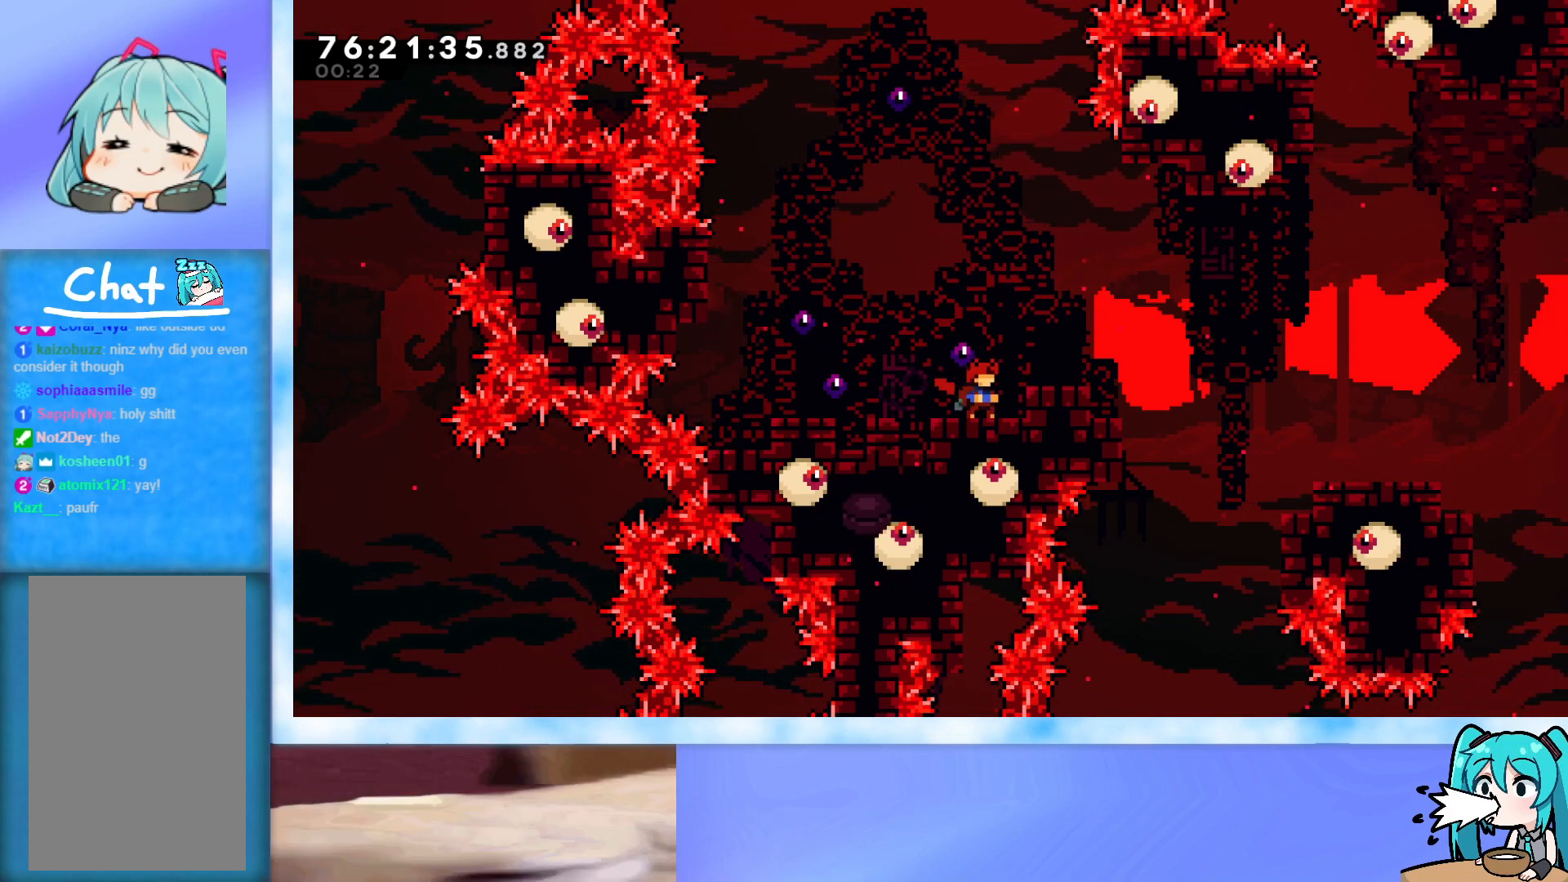
{"keys": [], "events": []}
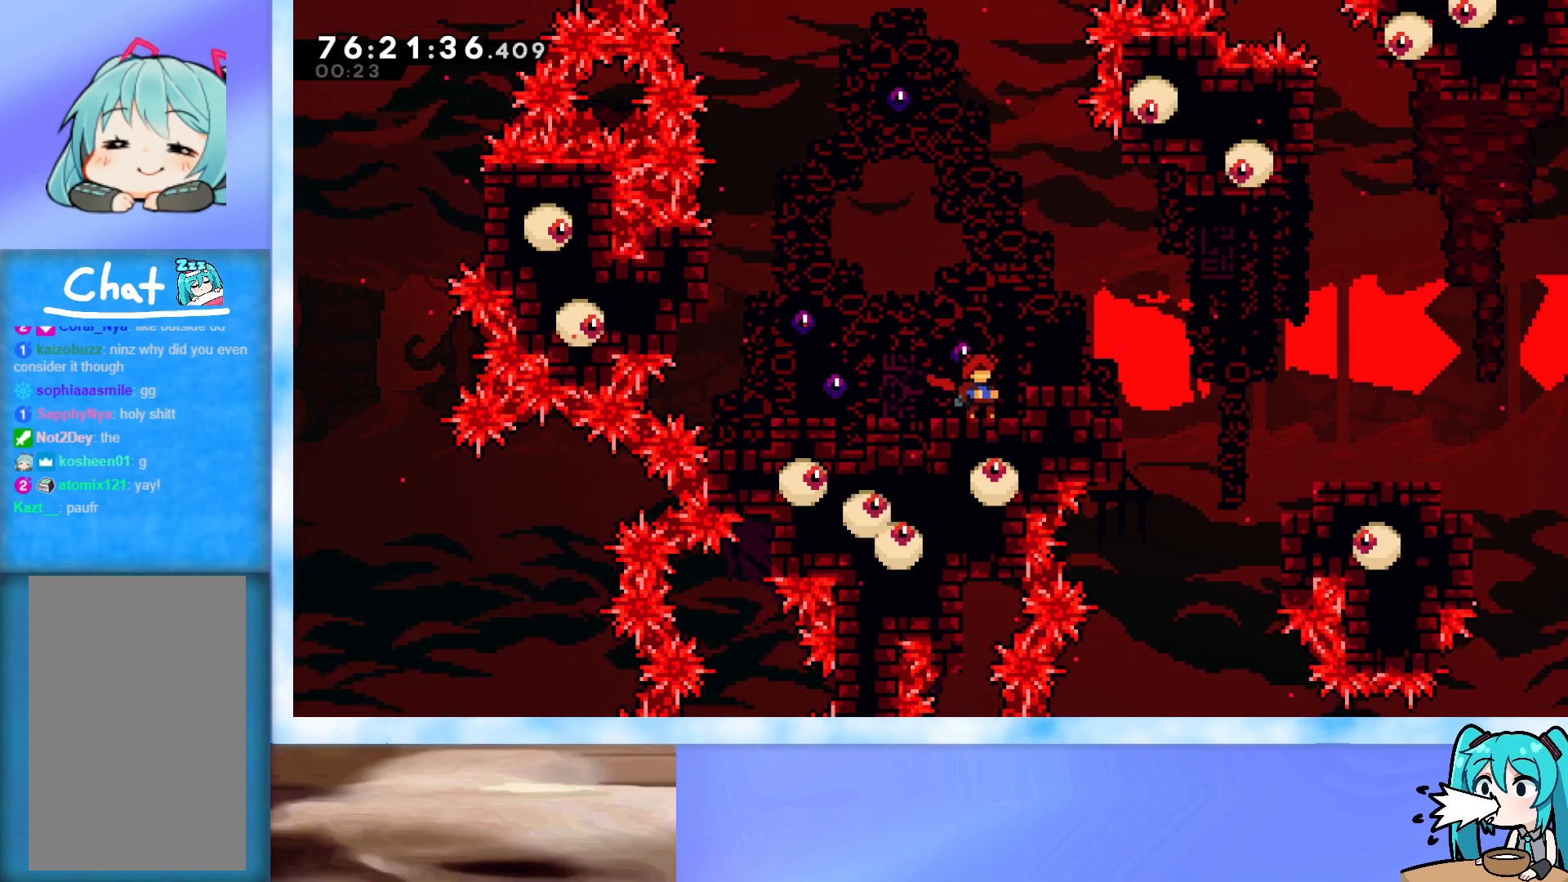
{"keys": [], "events": []}
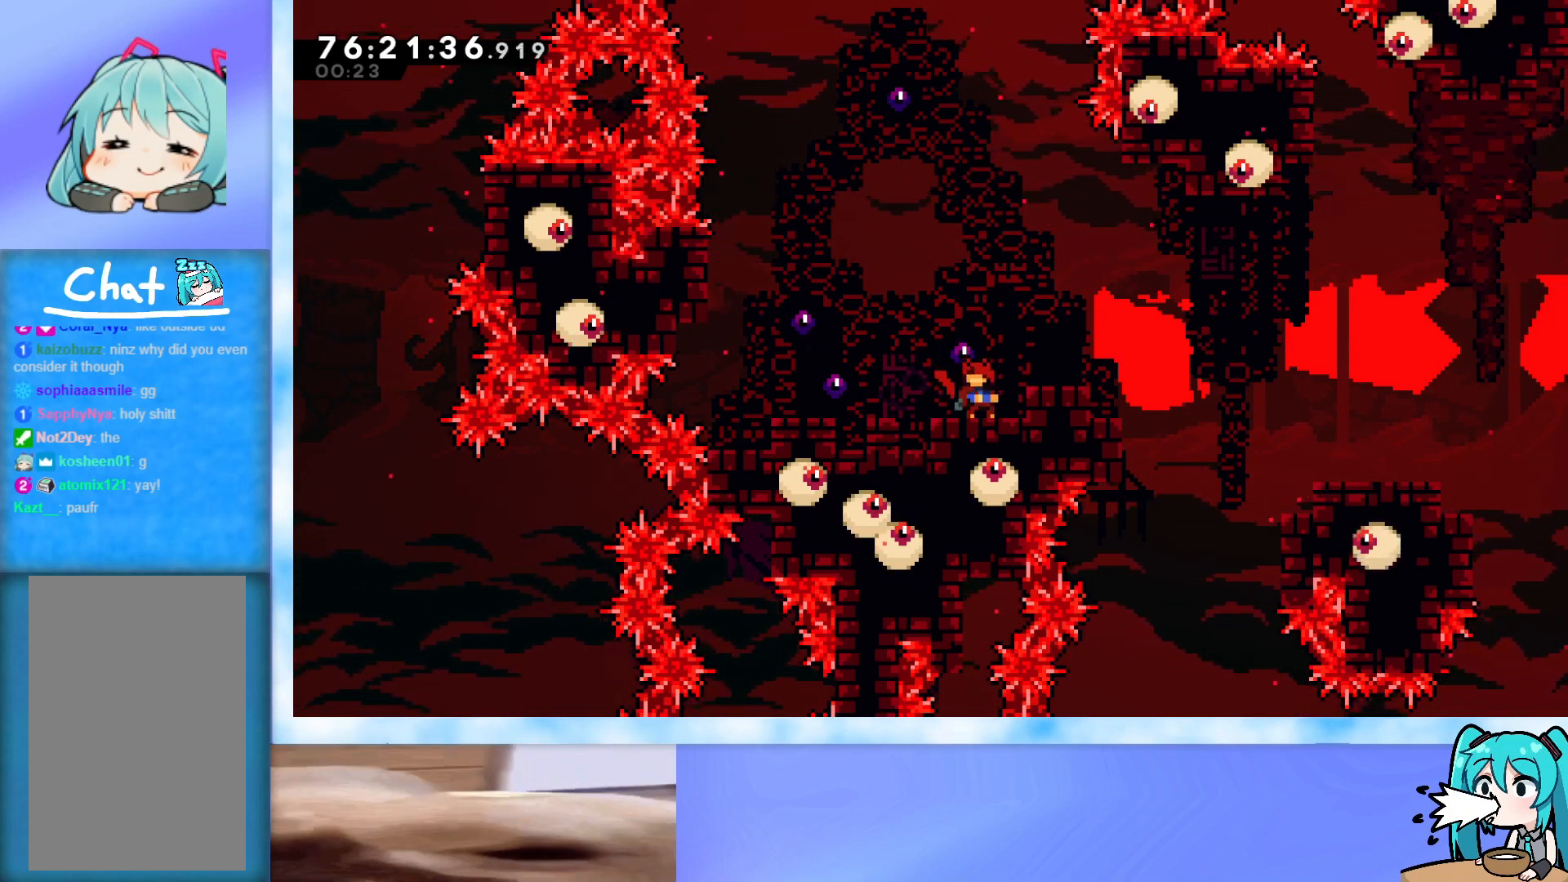
{"keys": [], "events": []}
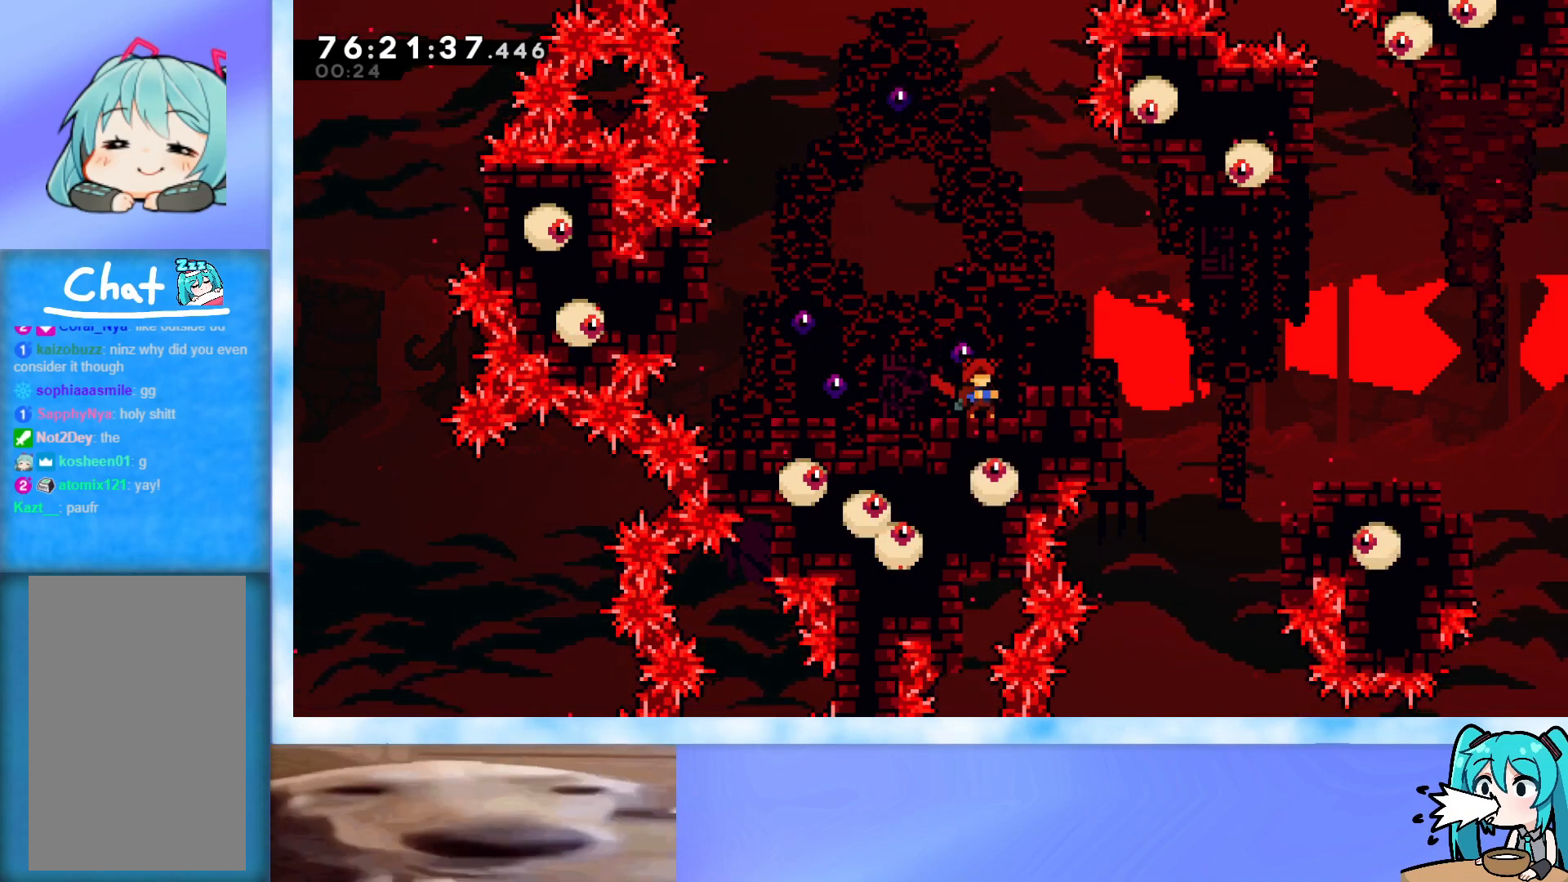
{"keys": [], "events": []}
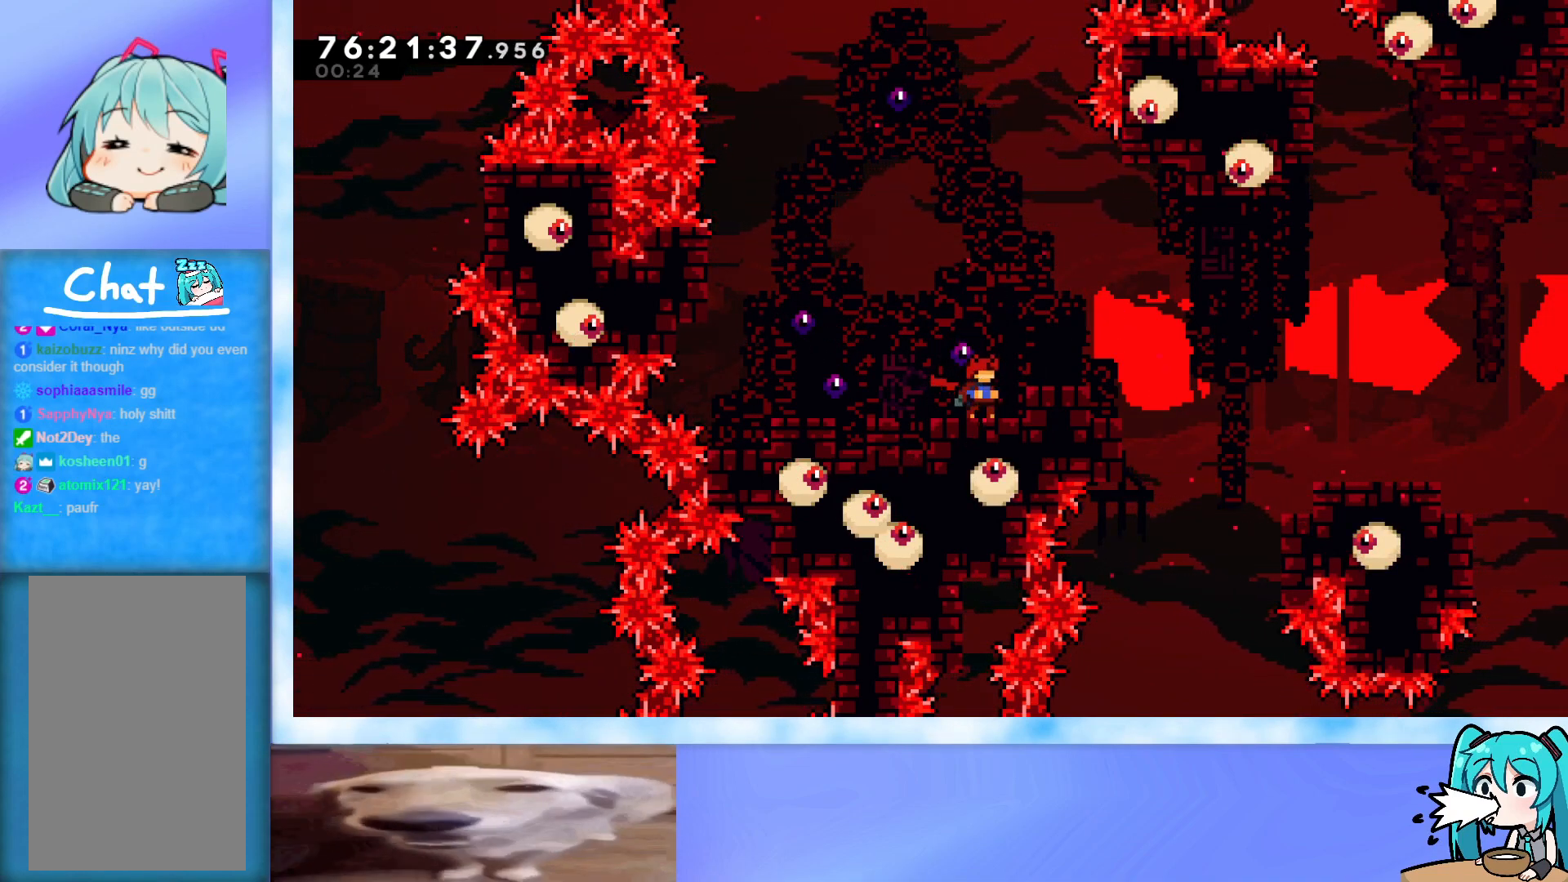
{"keys": [], "events": []}
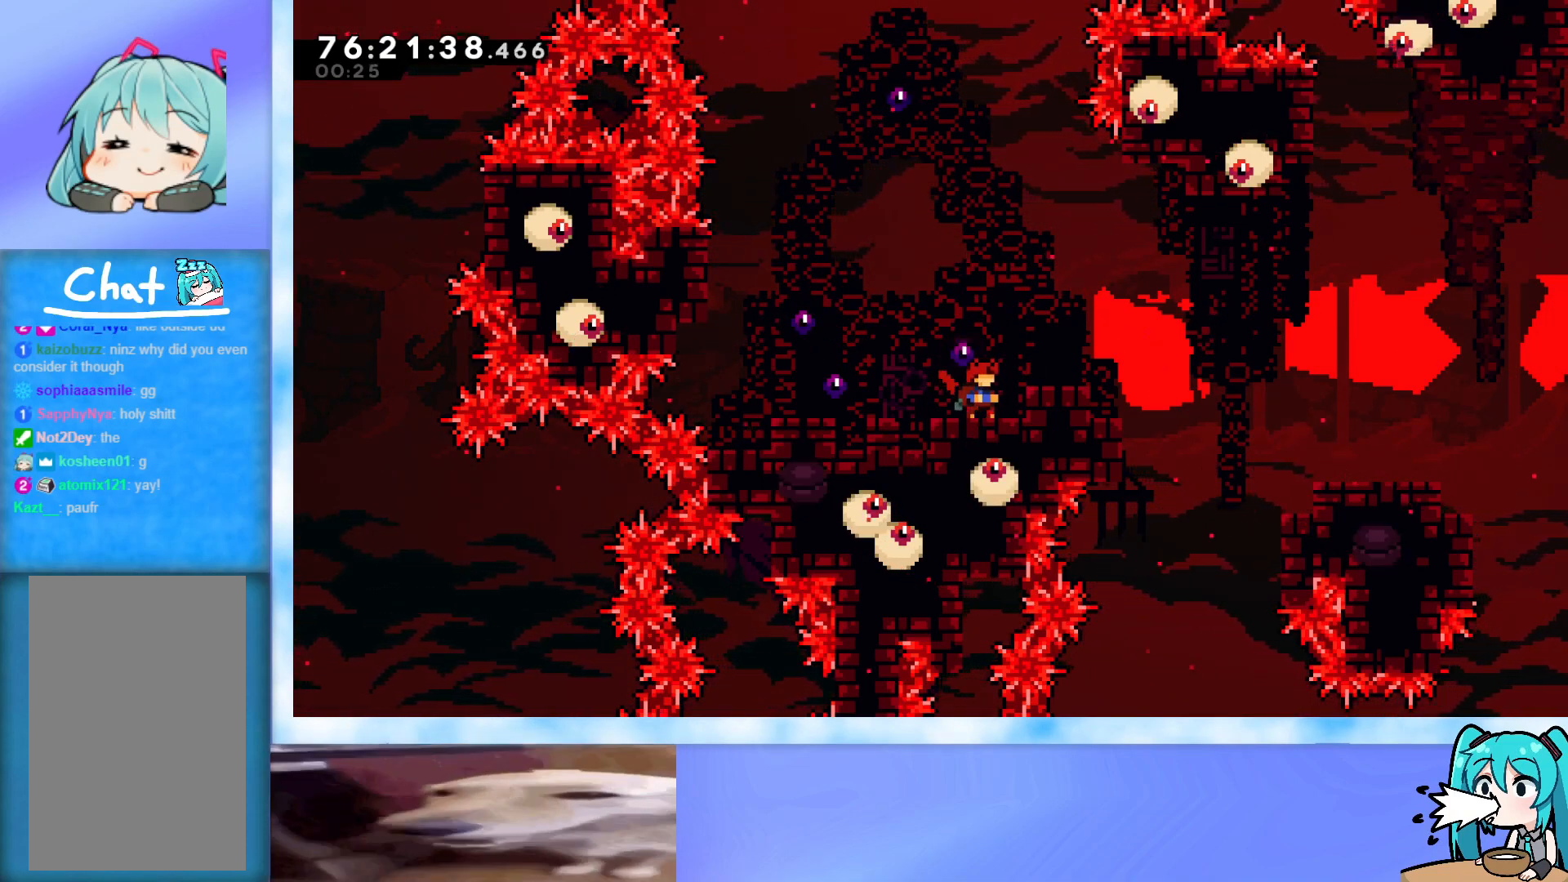
{"keys": [], "events": []}
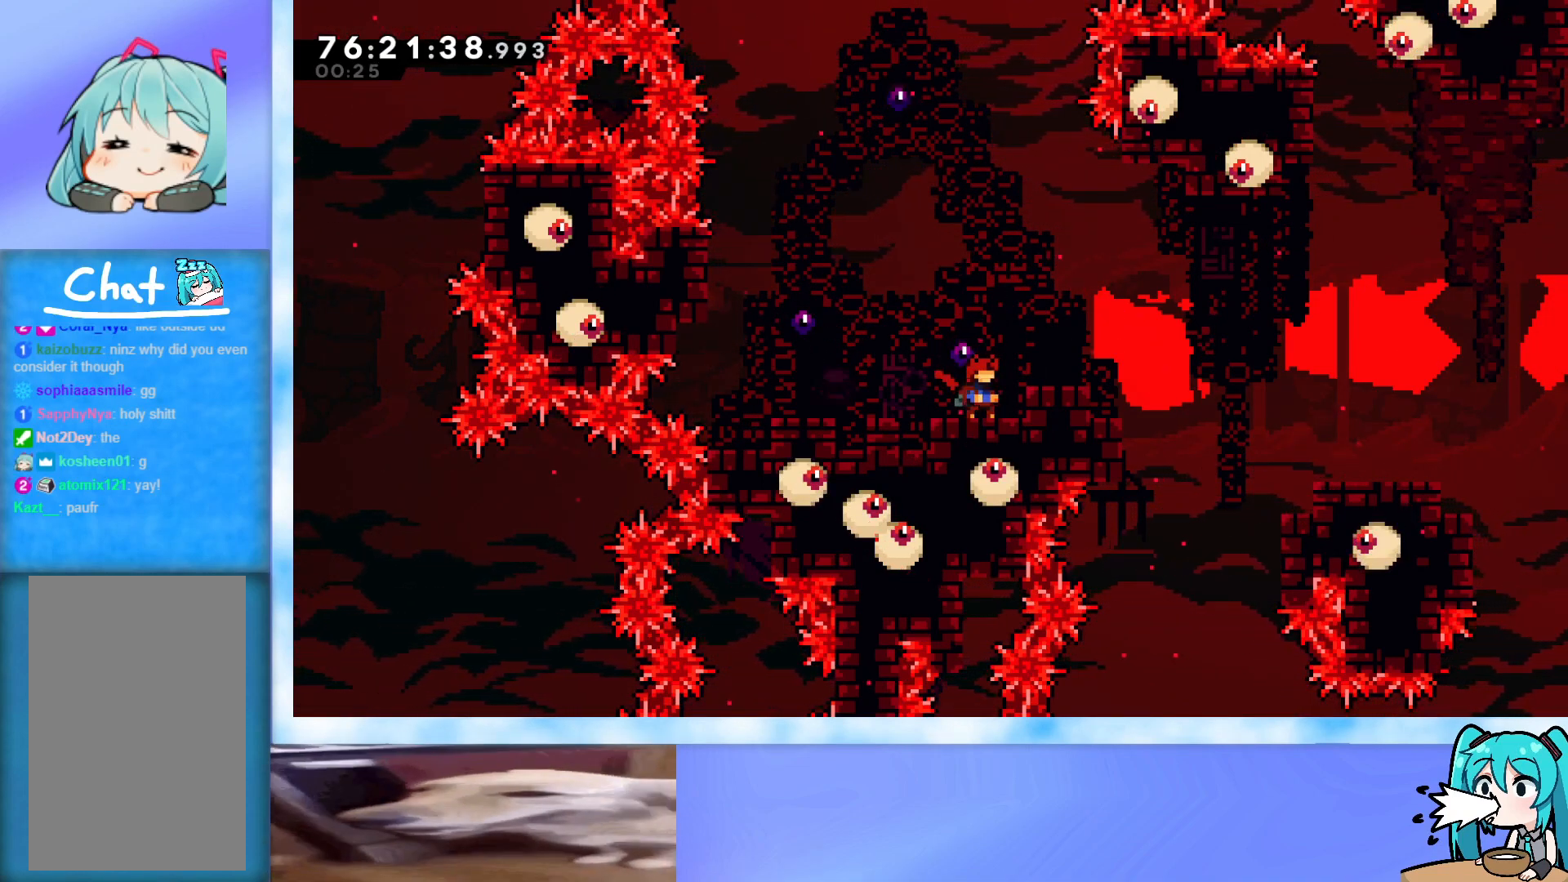
{"keys": [], "events": [[83, "jump", "down"], [83, "up", "down"], [116, "right", "down"], [166, "jump", "up"], [266, "right", "up"], [266, "up", "up"]]}
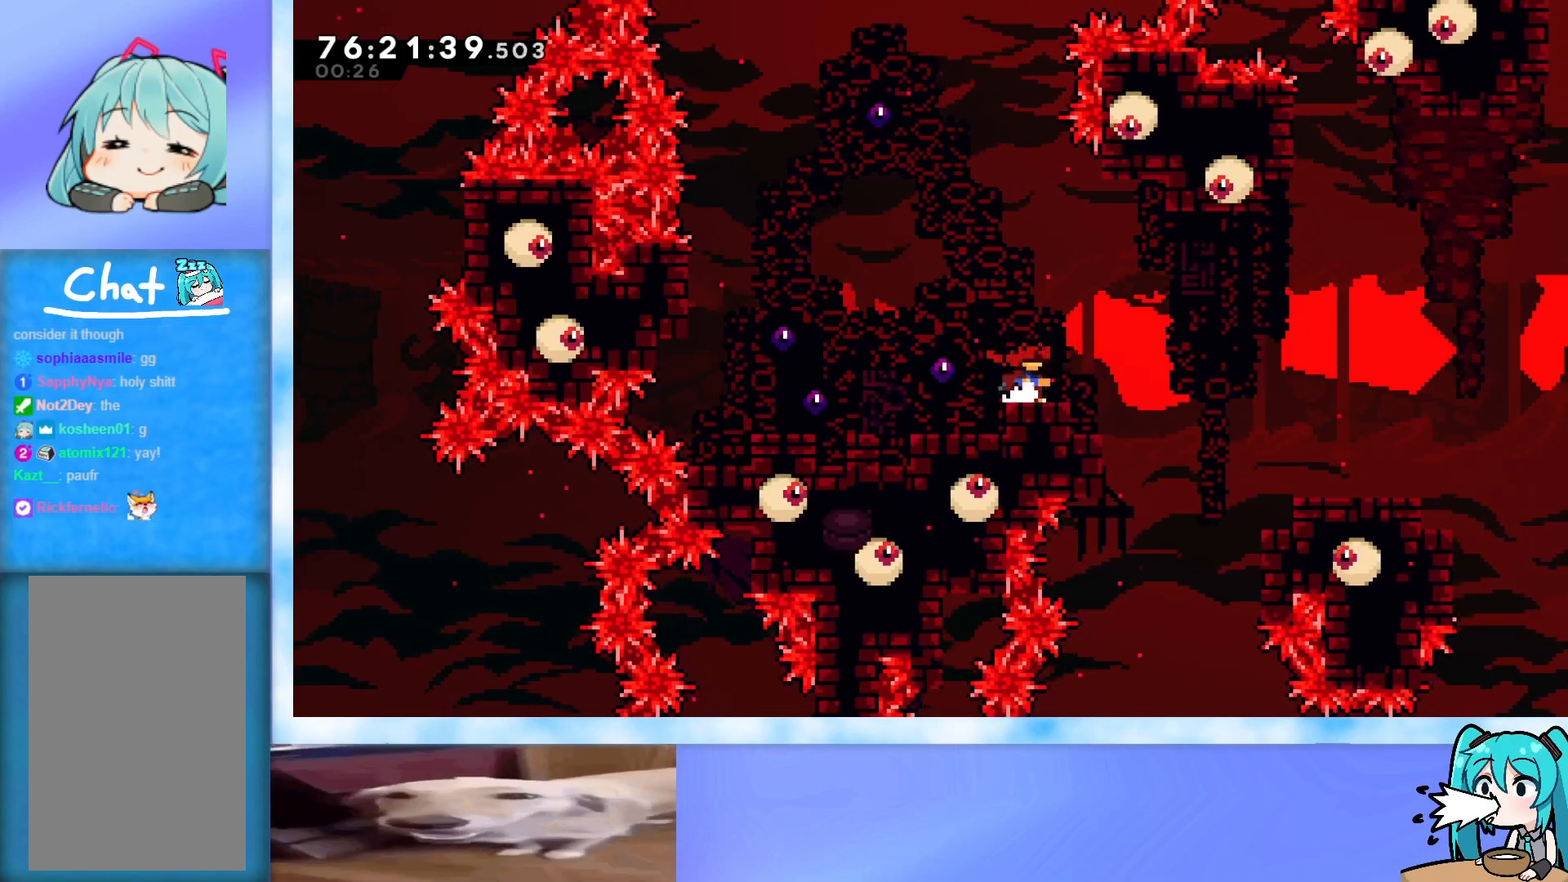
{"keys": ["grab", "jump", "right"], "events": [[334, "up", "down"], [367, "right", "down"], [434, "grab", "down"], [434, "jump", "down"], [434, "up", "up"]]}
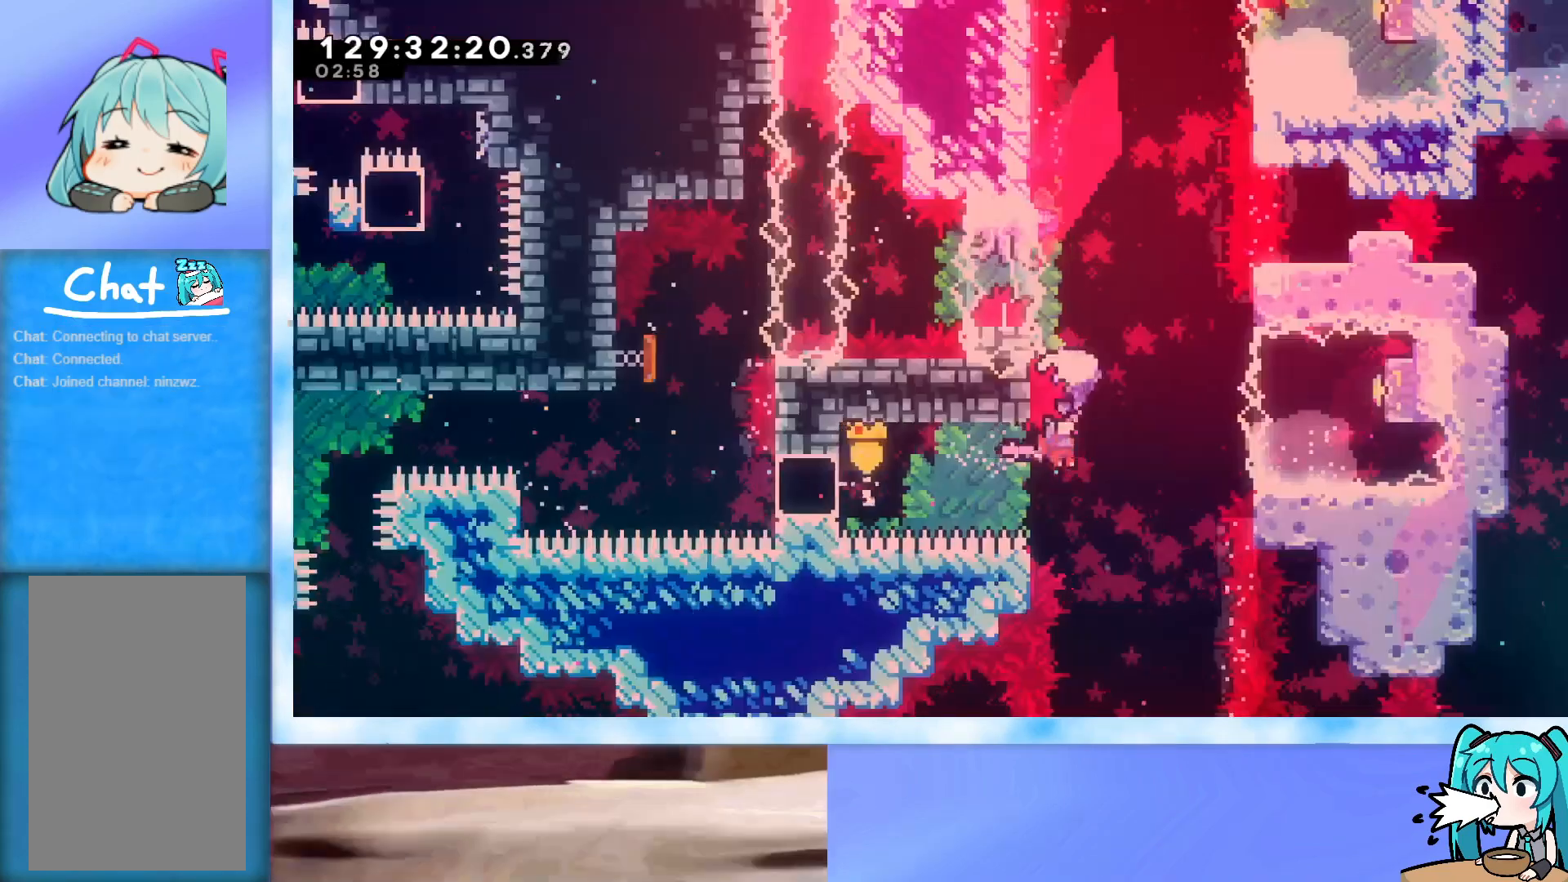
{"keys": ["grab", "right", "up"], "events": [[16, "grab", "up"], [16, "jump", "up"], [16, "right", "up"], [16, "up", "down"], [100, "dash", "down"], [150, "dash", "up"], [250, "grab", "down"], [433, "right", "down"]]}
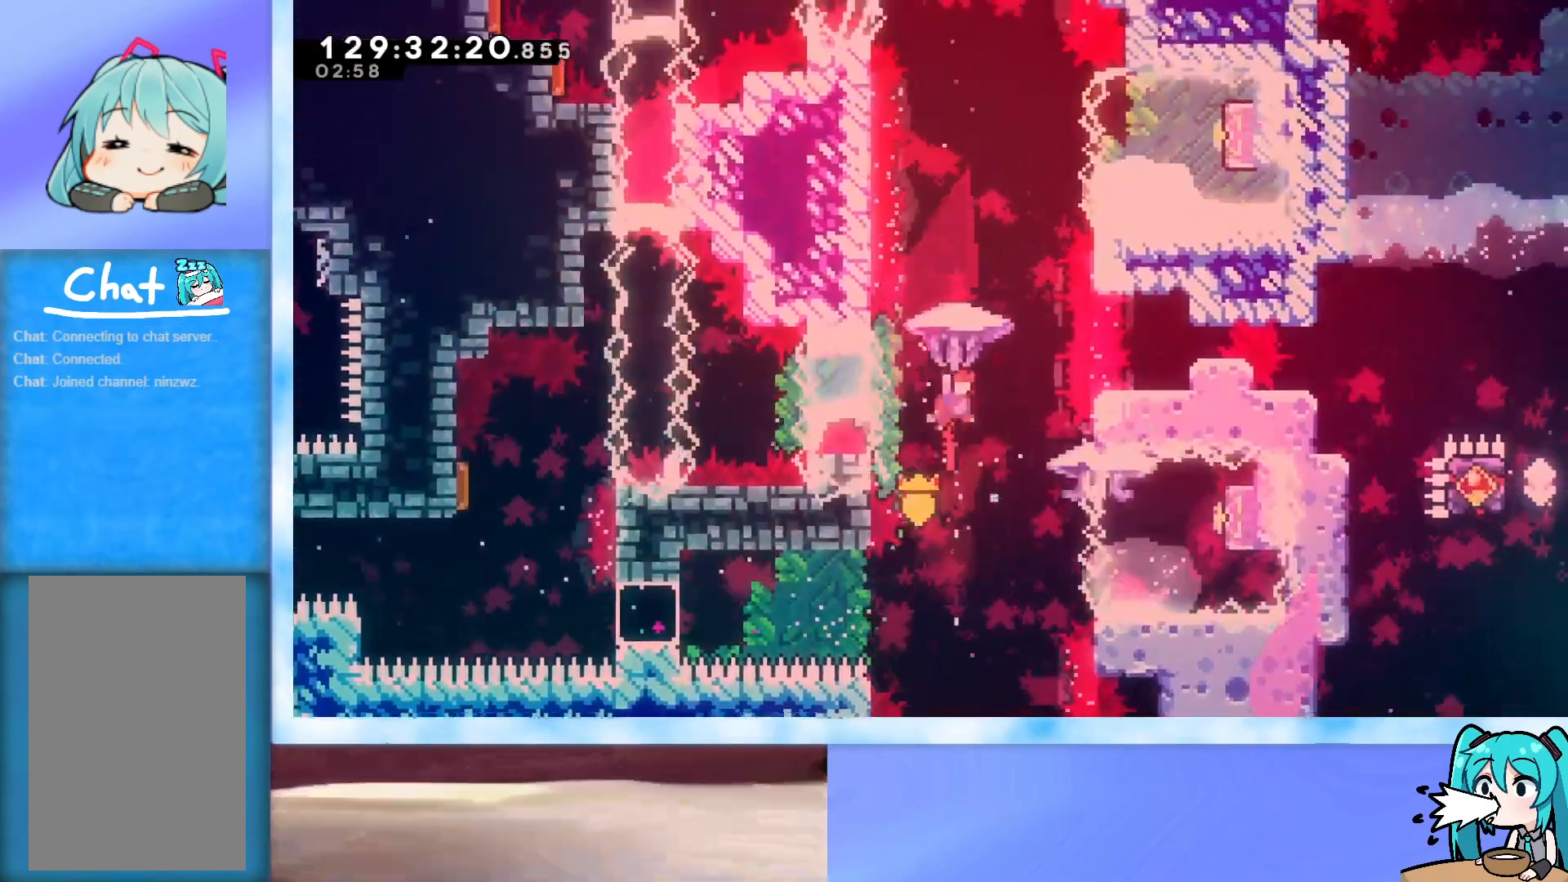
{"keys": ["grab", "up"], "events": [[67, "right", "up"], [217, "right", "down"], [400, "right", "up"]]}
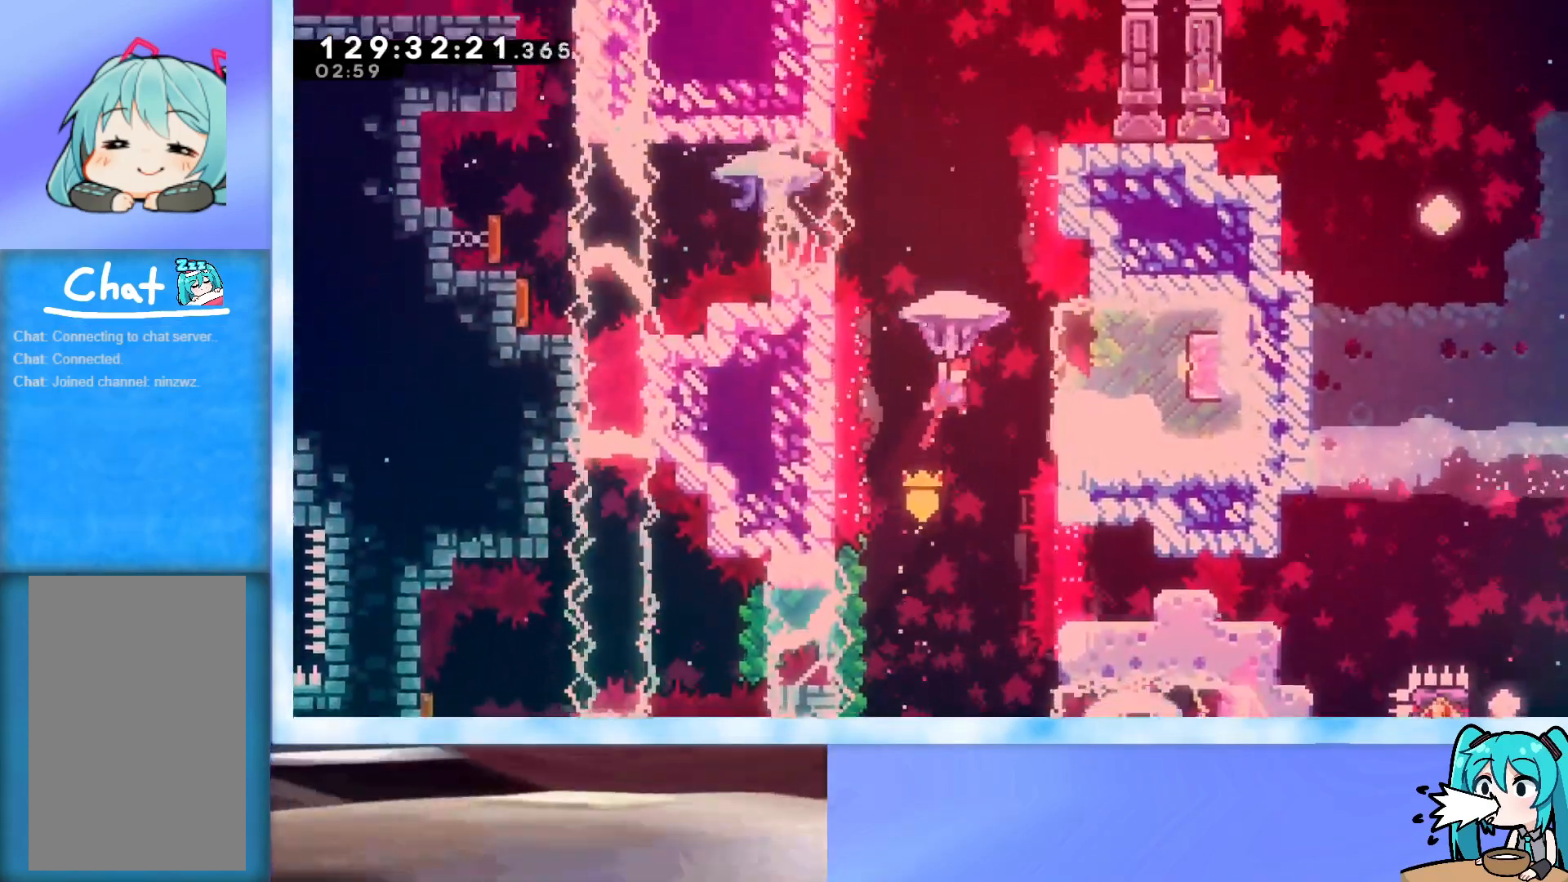
{"keys": ["grab", "up"], "events": [[50, "grab", "up"], [133, "dash", "down"], [183, "dash", "up"], [333, "grab", "down"]]}
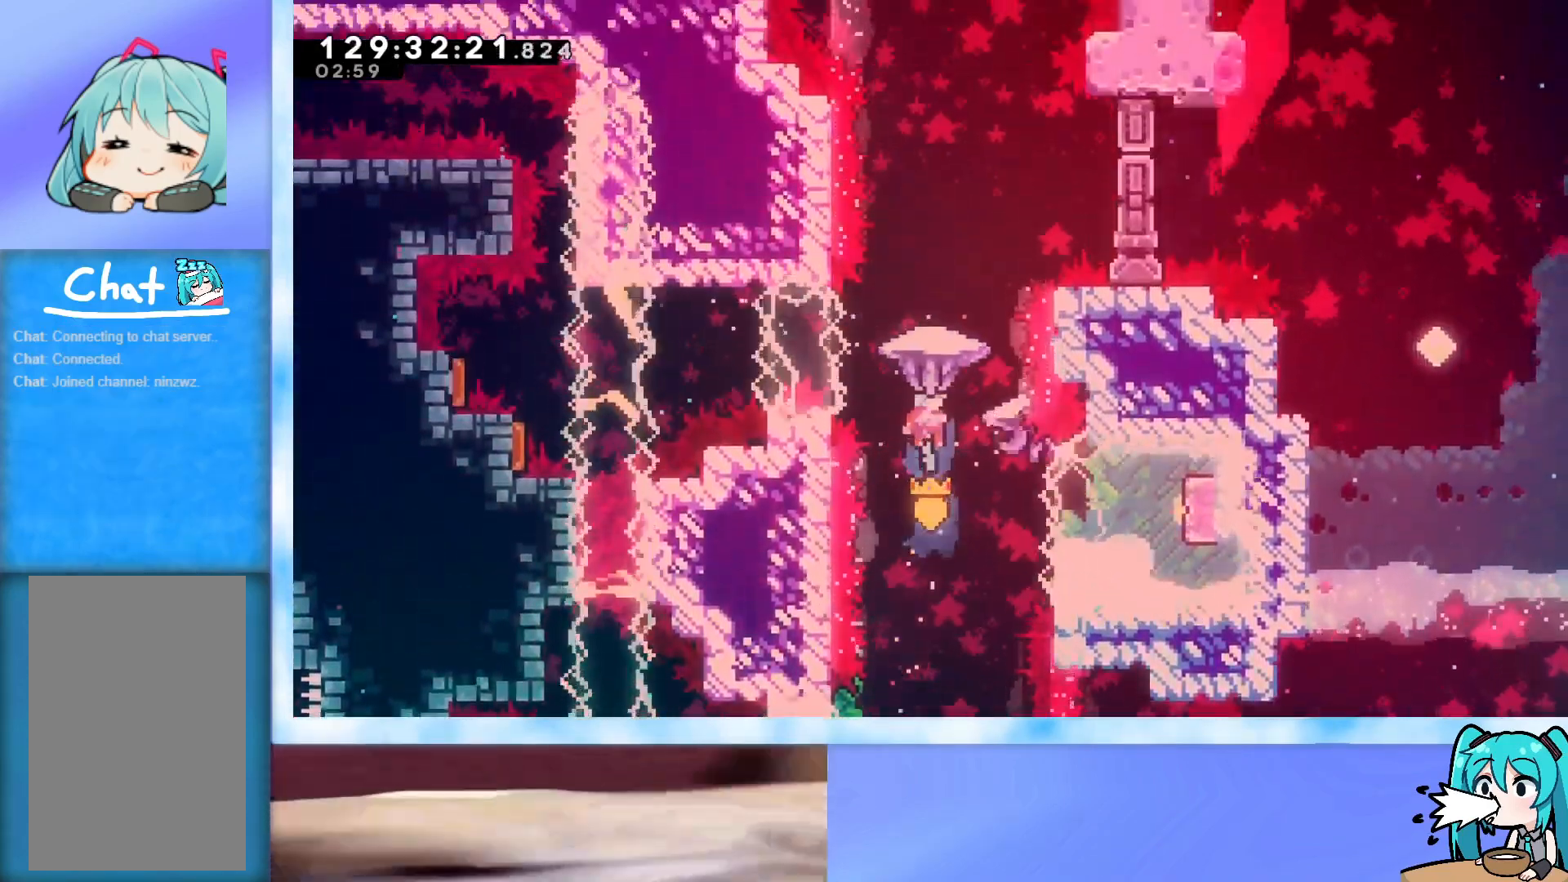
{"keys": ["grab", "up"], "events": [[100, "right", "down"], [200, "right", "up"]]}
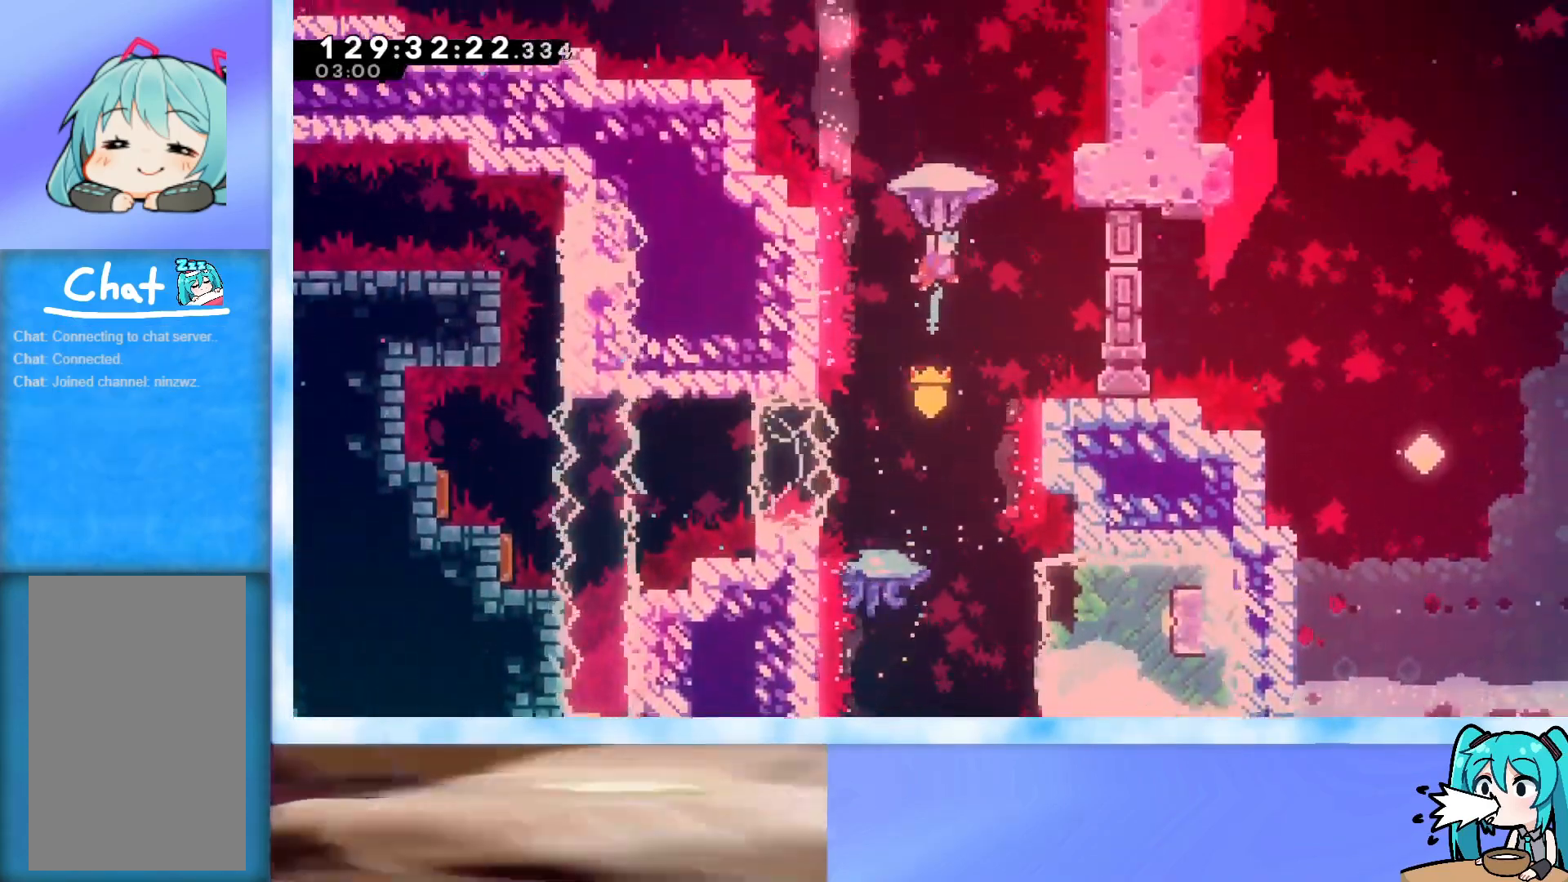
{"keys": ["grab", "up"], "events": []}
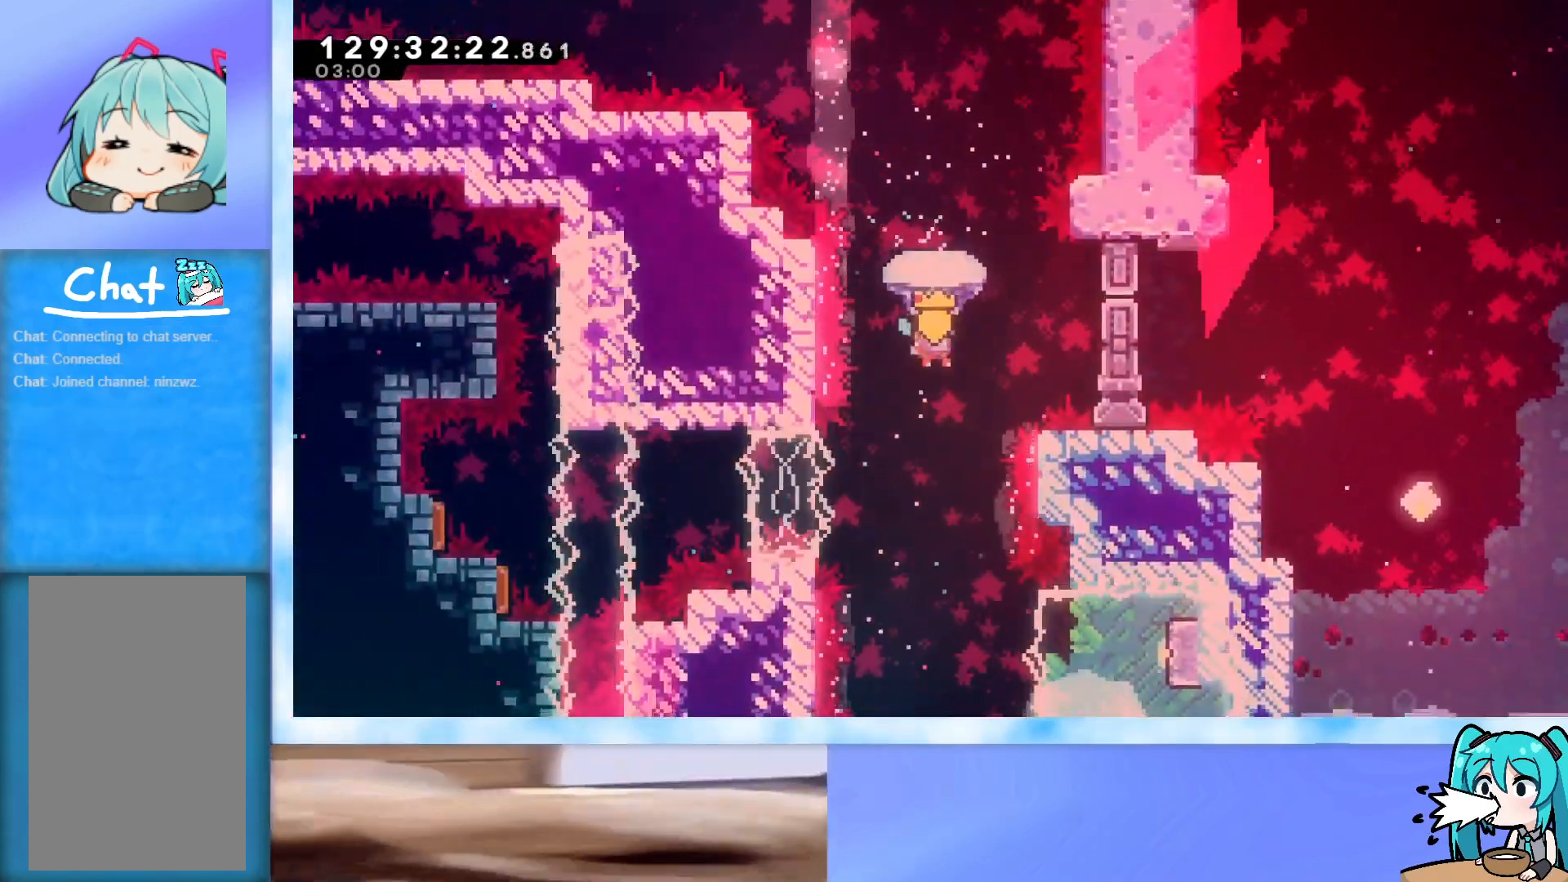
{"keys": ["grab", "up"], "events": []}
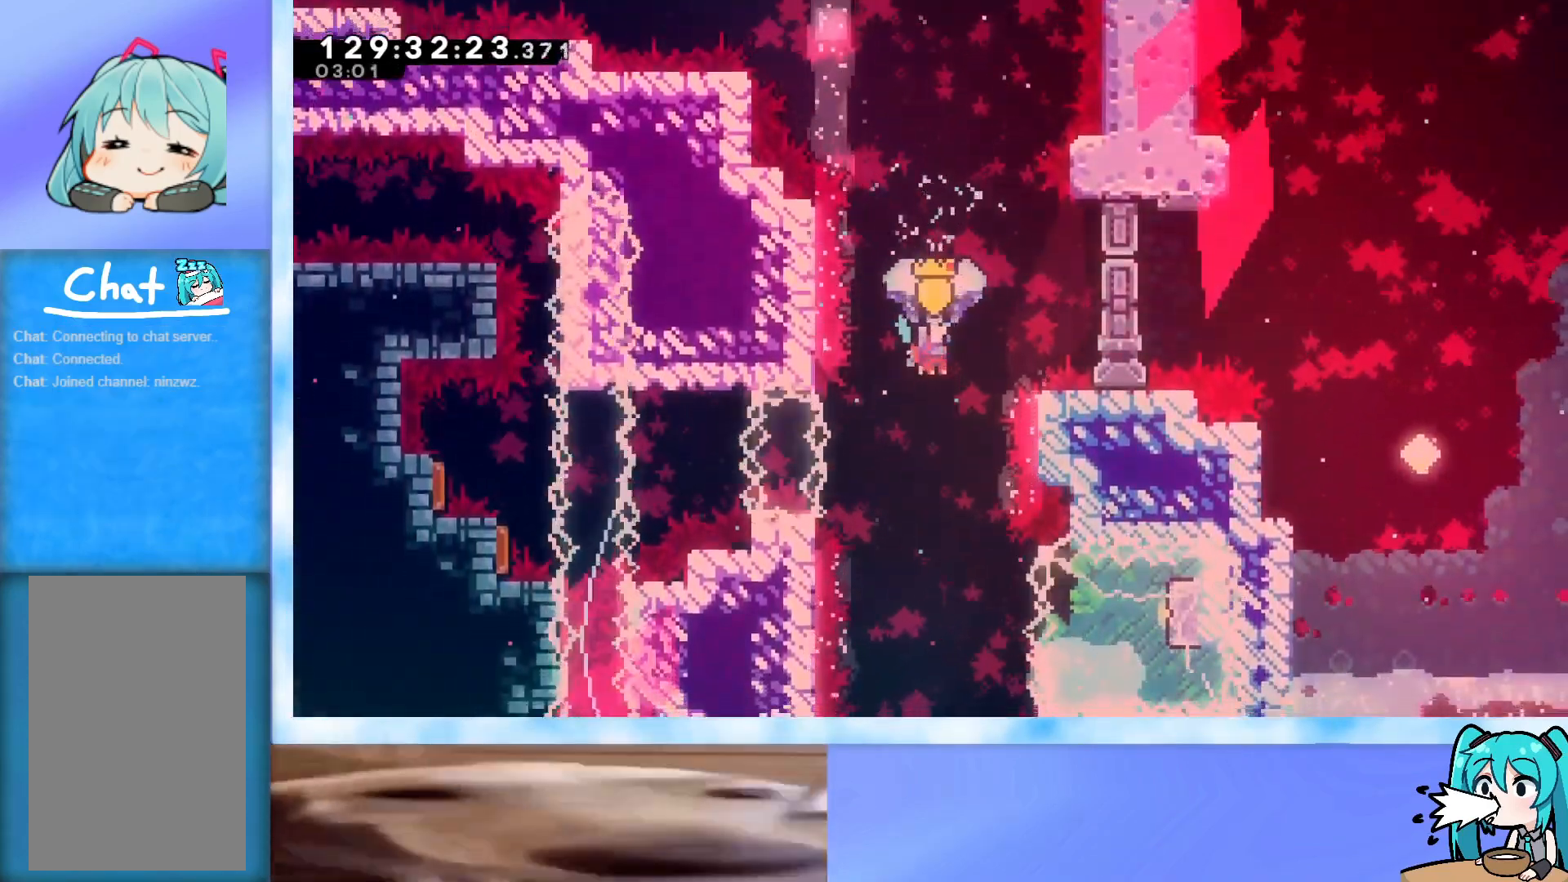
{"keys": ["grab", "up"], "events": []}
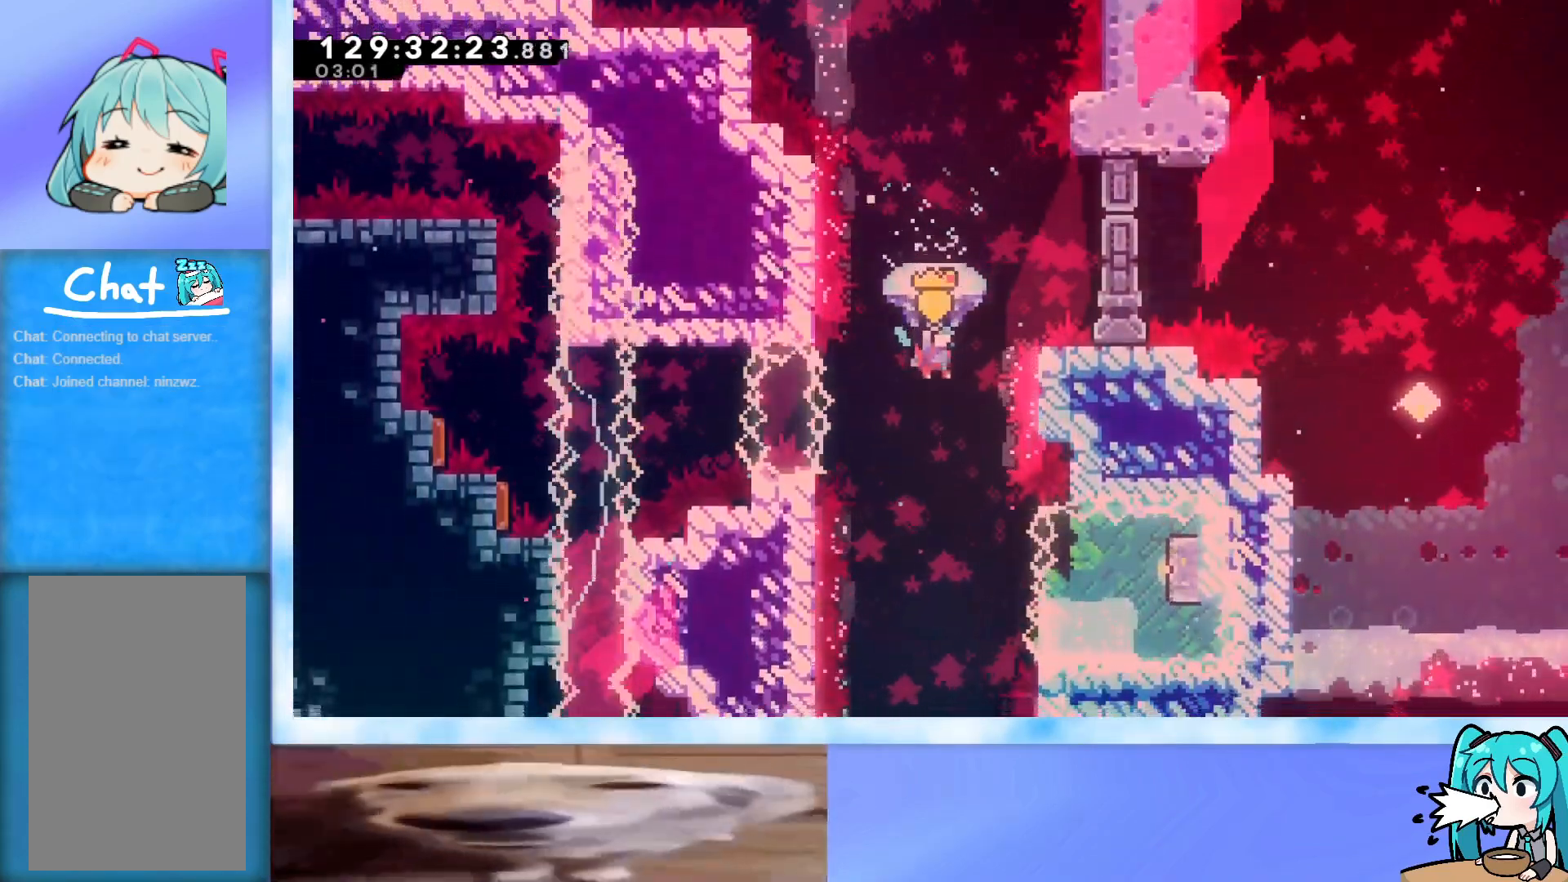
{"keys": ["grab", "up"], "events": []}
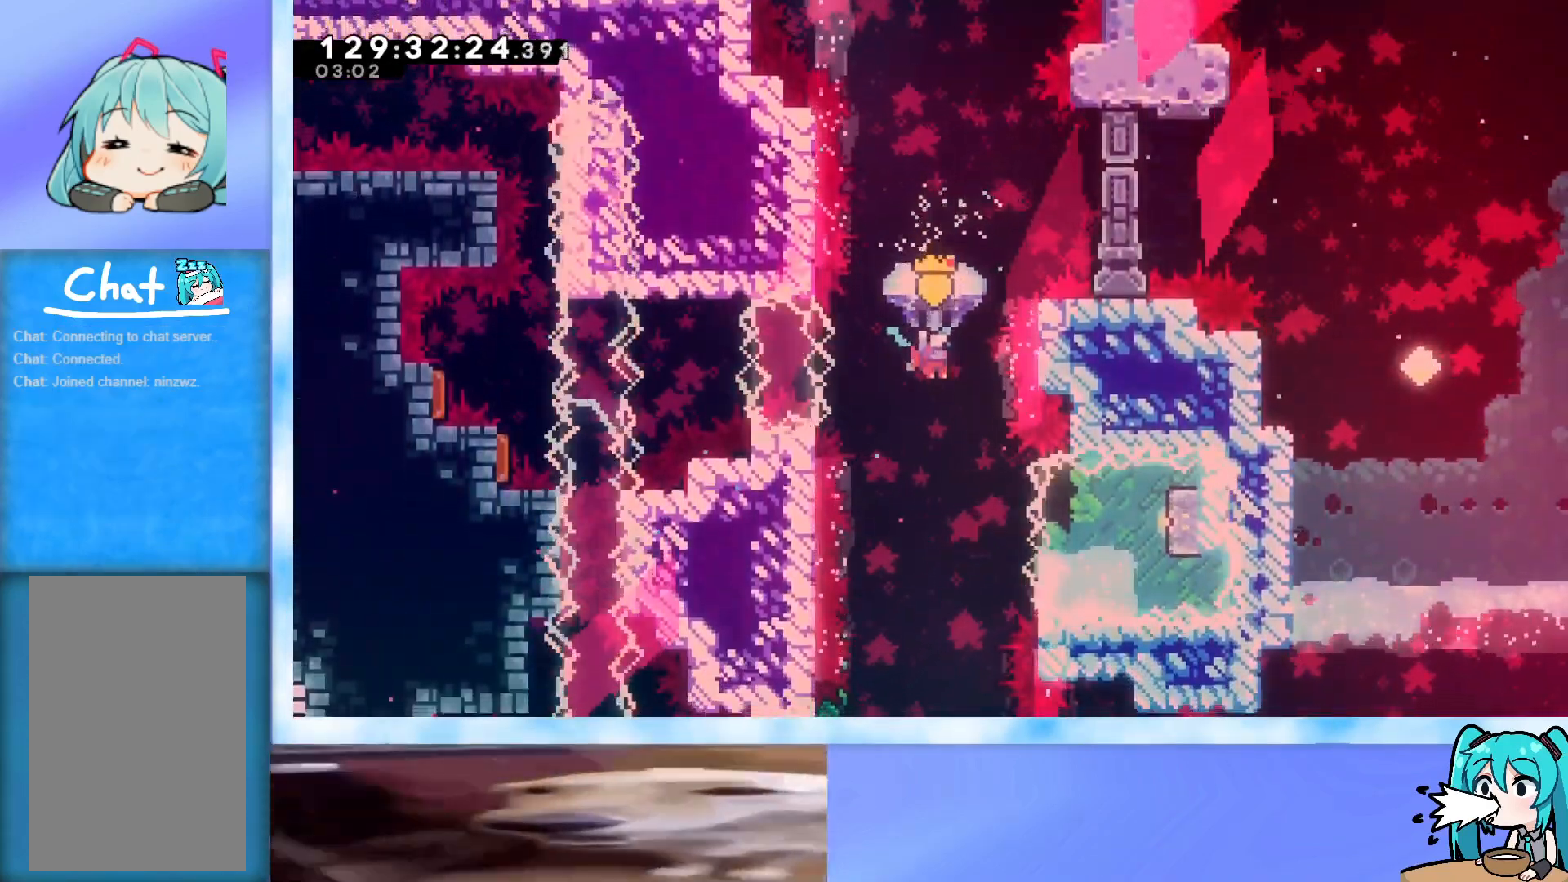
{"keys": ["grab", "up"], "events": []}
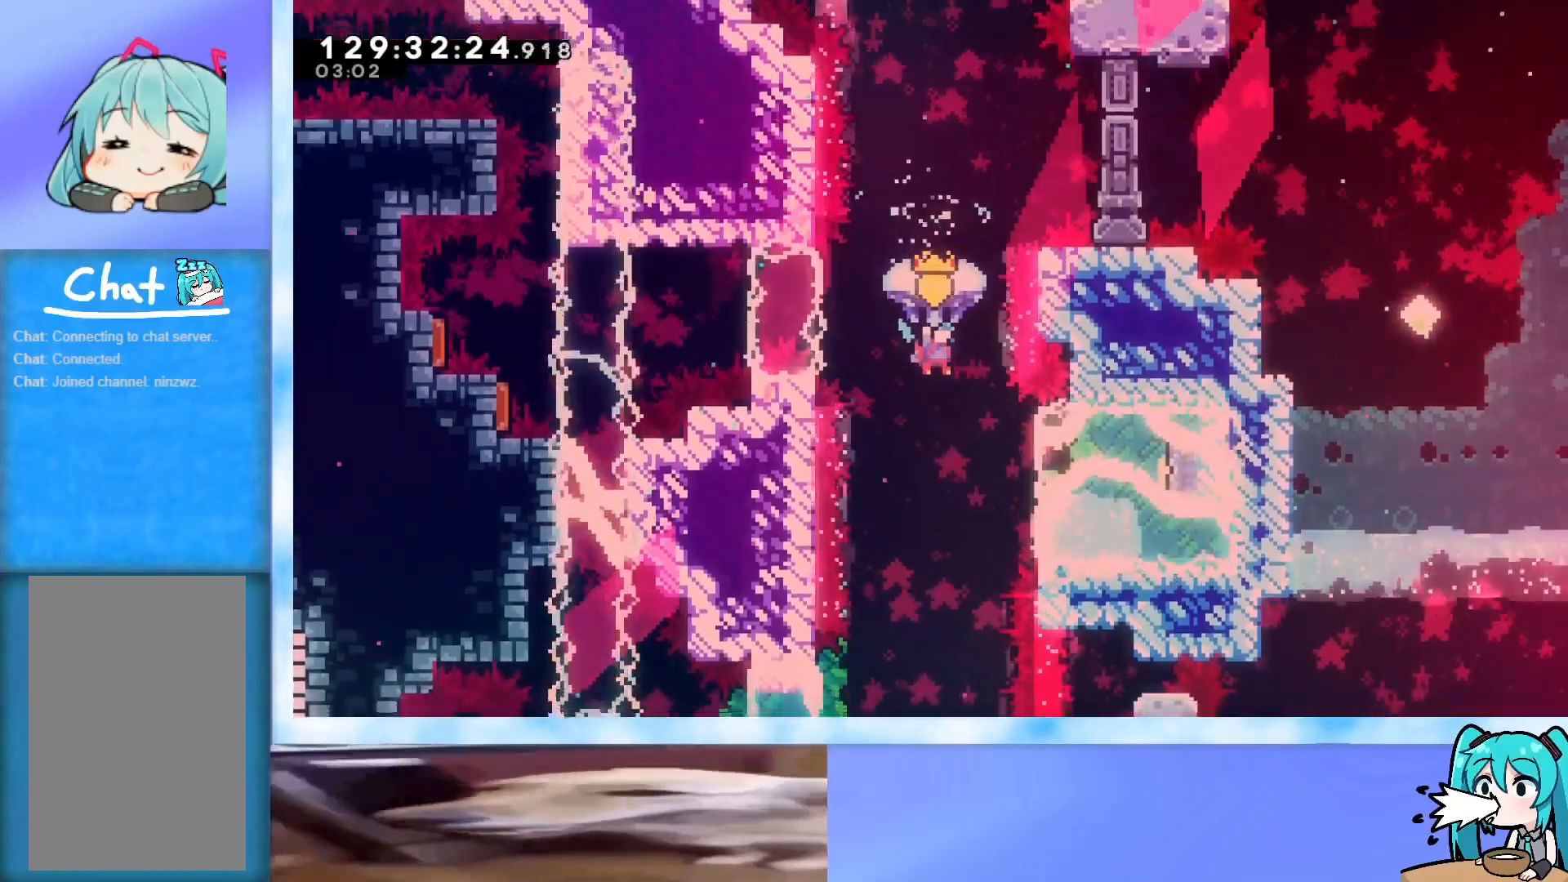
{"keys": ["grab", "up"], "events": []}
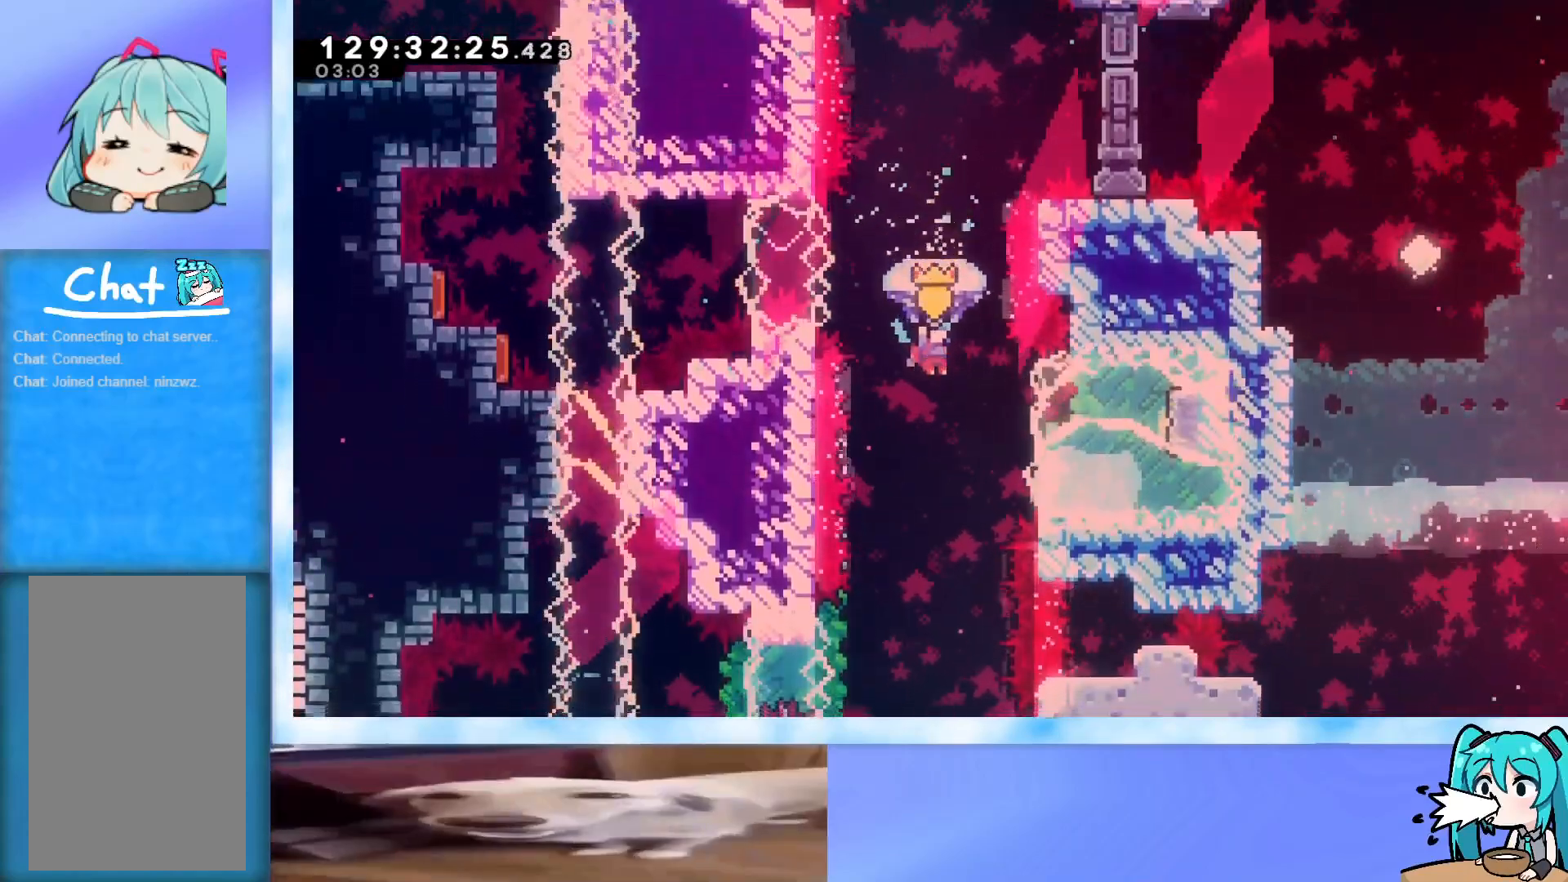
{"keys": ["grab", "right", "up"], "events": [[500, "right", "down"]]}
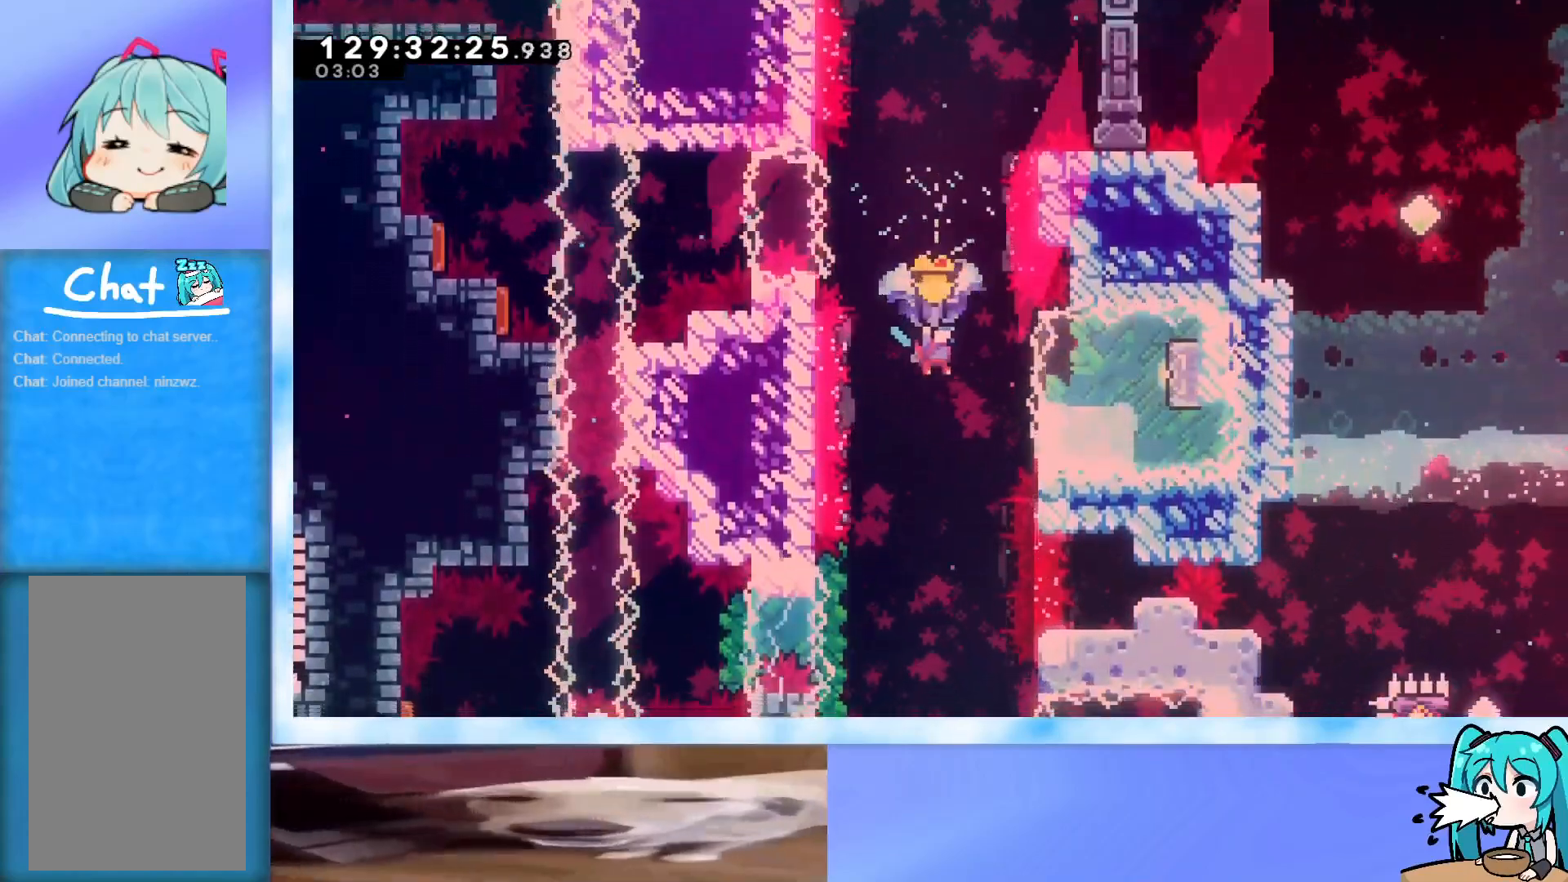
{"keys": ["grab", "right", "up"], "events": [[184, "right", "up"], [467, "right", "down"]]}
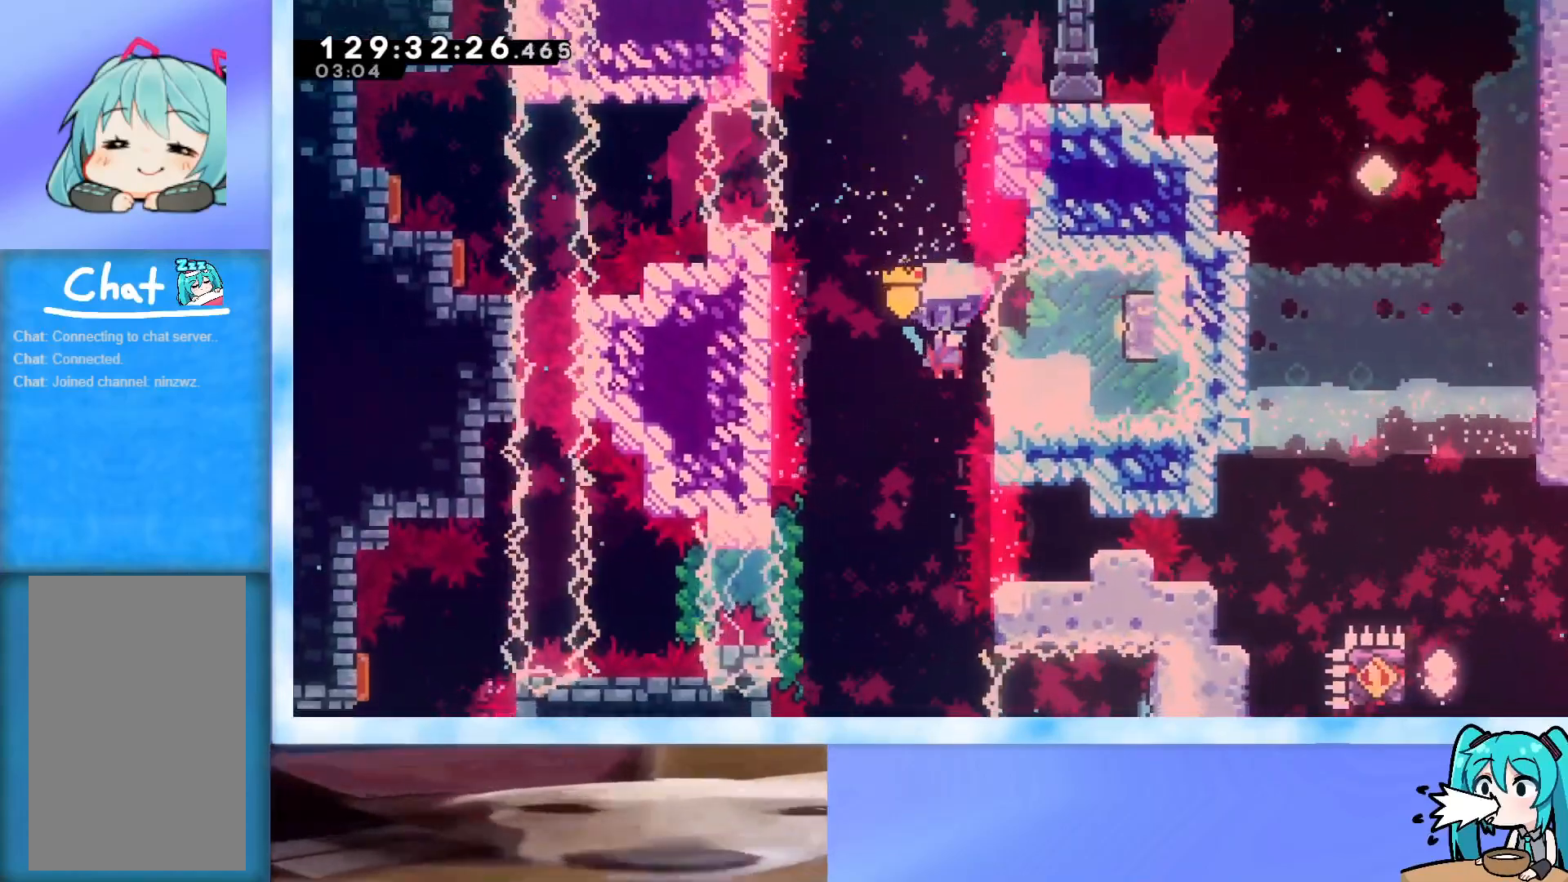
{"keys": ["grab", "jump"], "events": [[66, "right", "up"], [66, "up", "up"], [150, "right", "down"], [300, "grab", "up"], [300, "right", "up"], [333, "right", "down"], [383, "grab", "down"], [383, "jump", "down"], [383, "right", "up"]]}
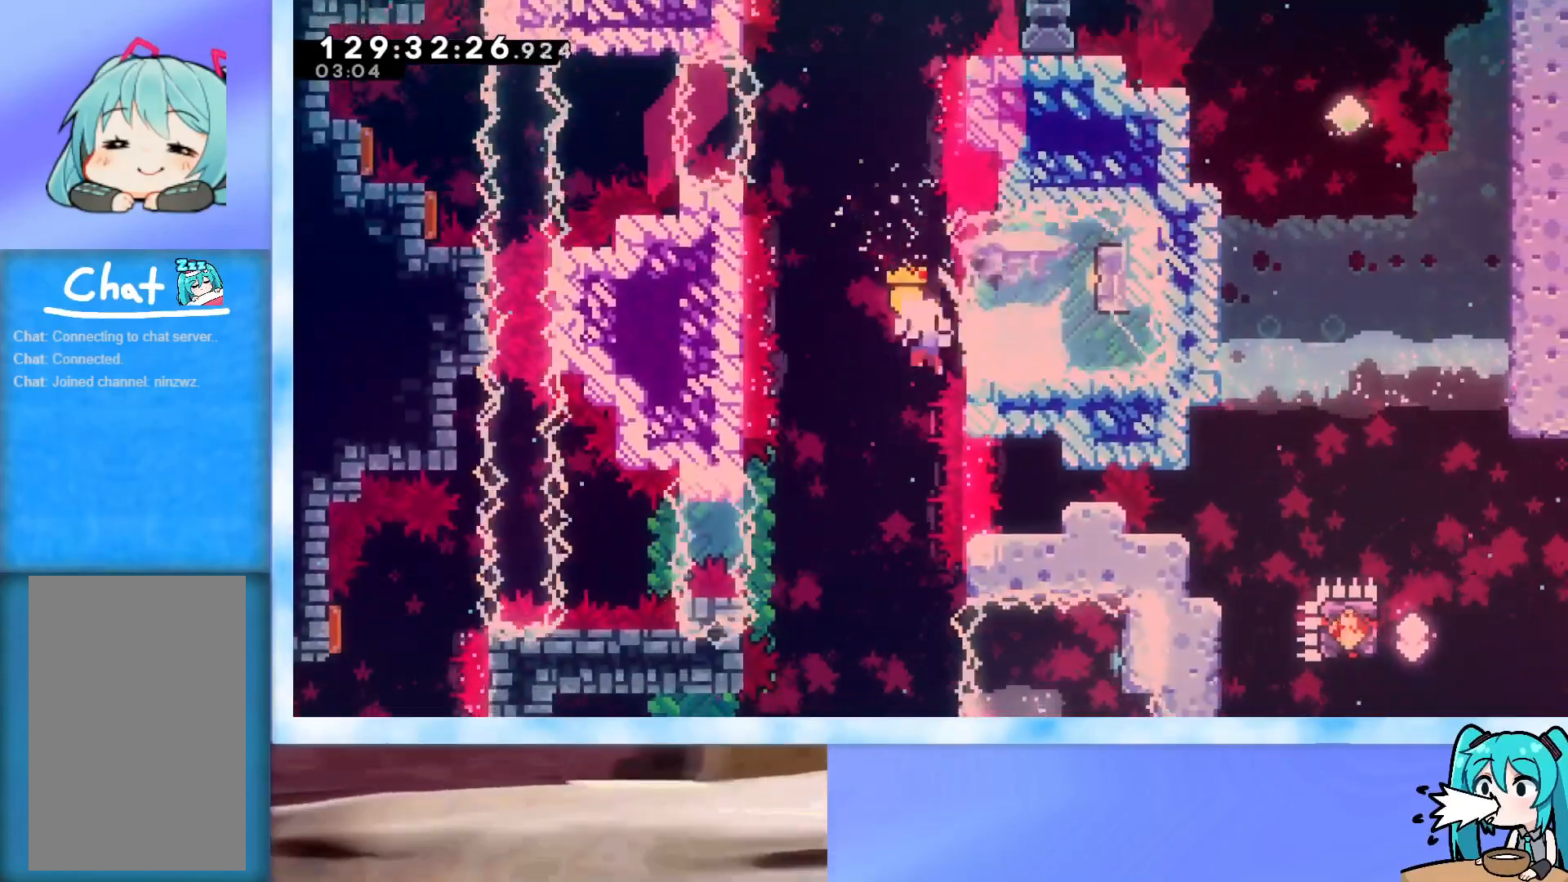
{"keys": [], "events": [[501, "grab", "up"], [501, "jump", "up"]]}
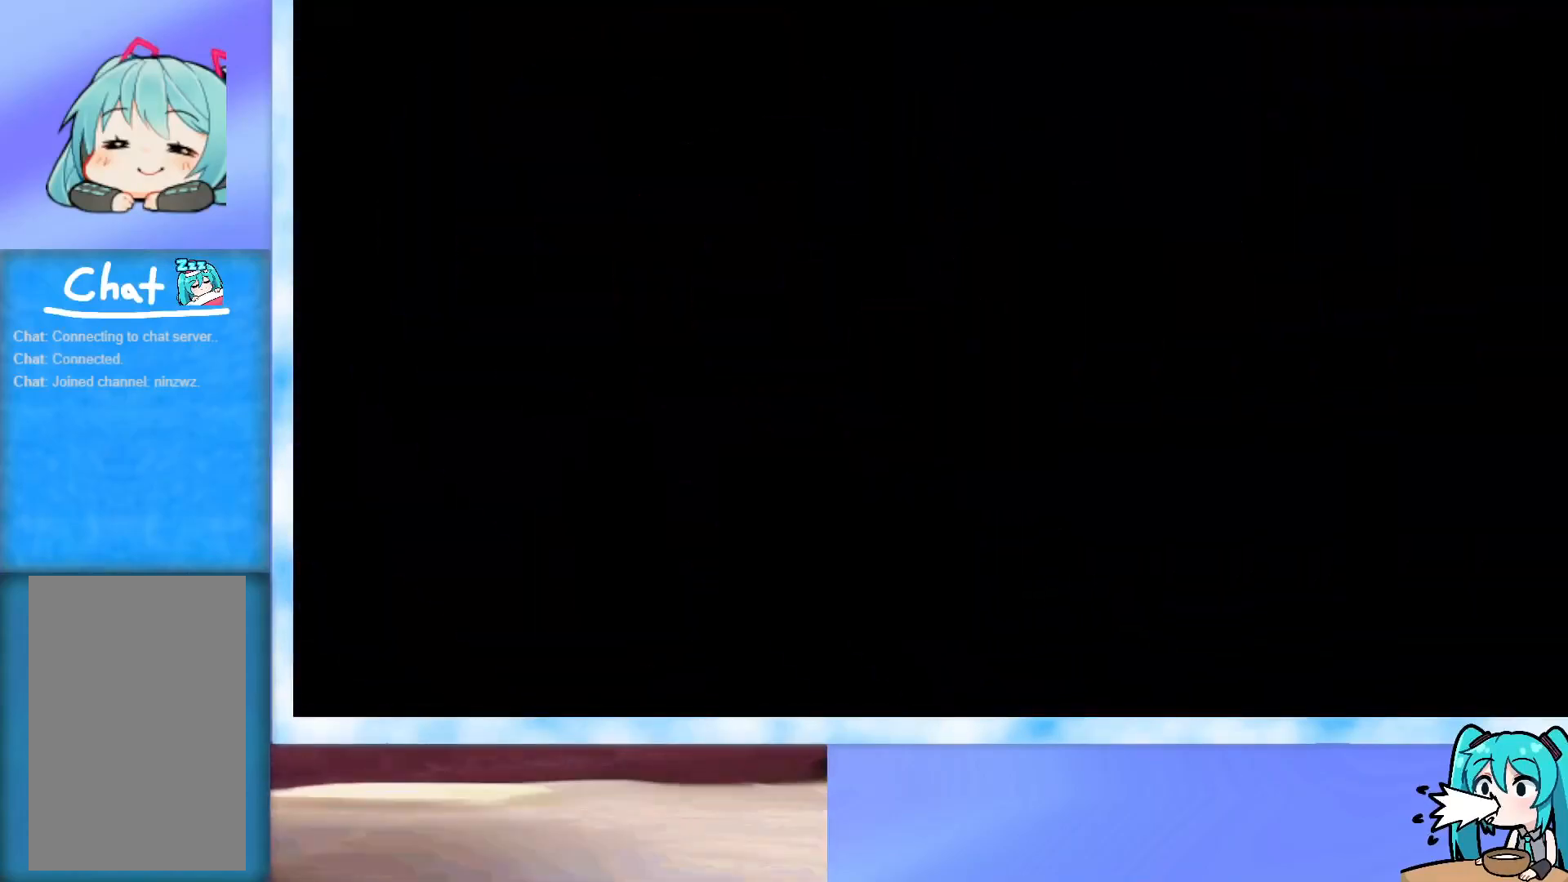
{"keys": [], "events": []}
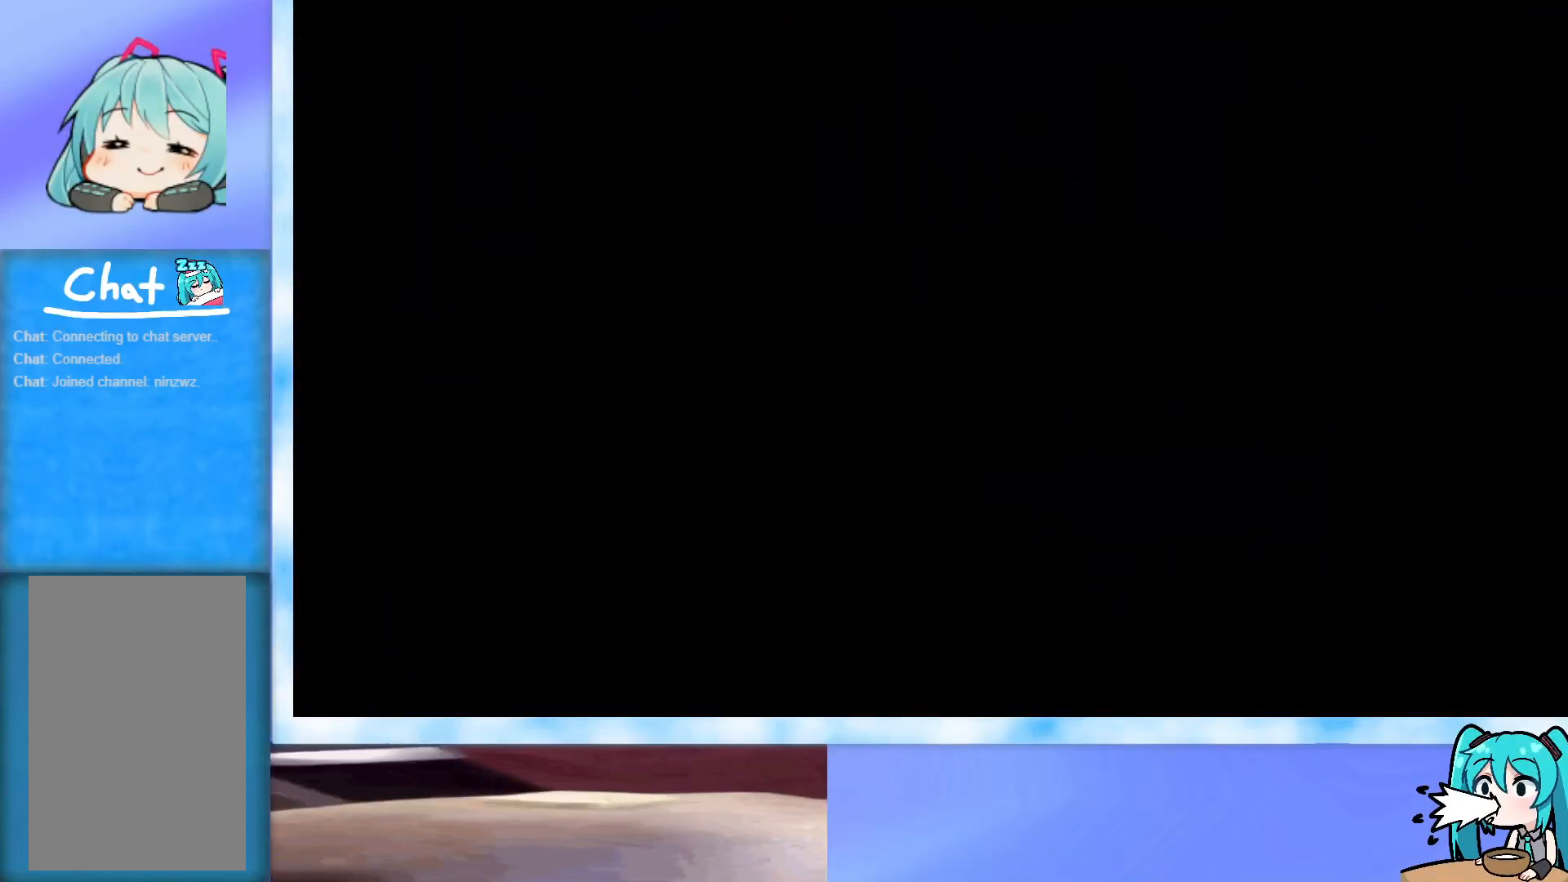
{"keys": [], "events": []}
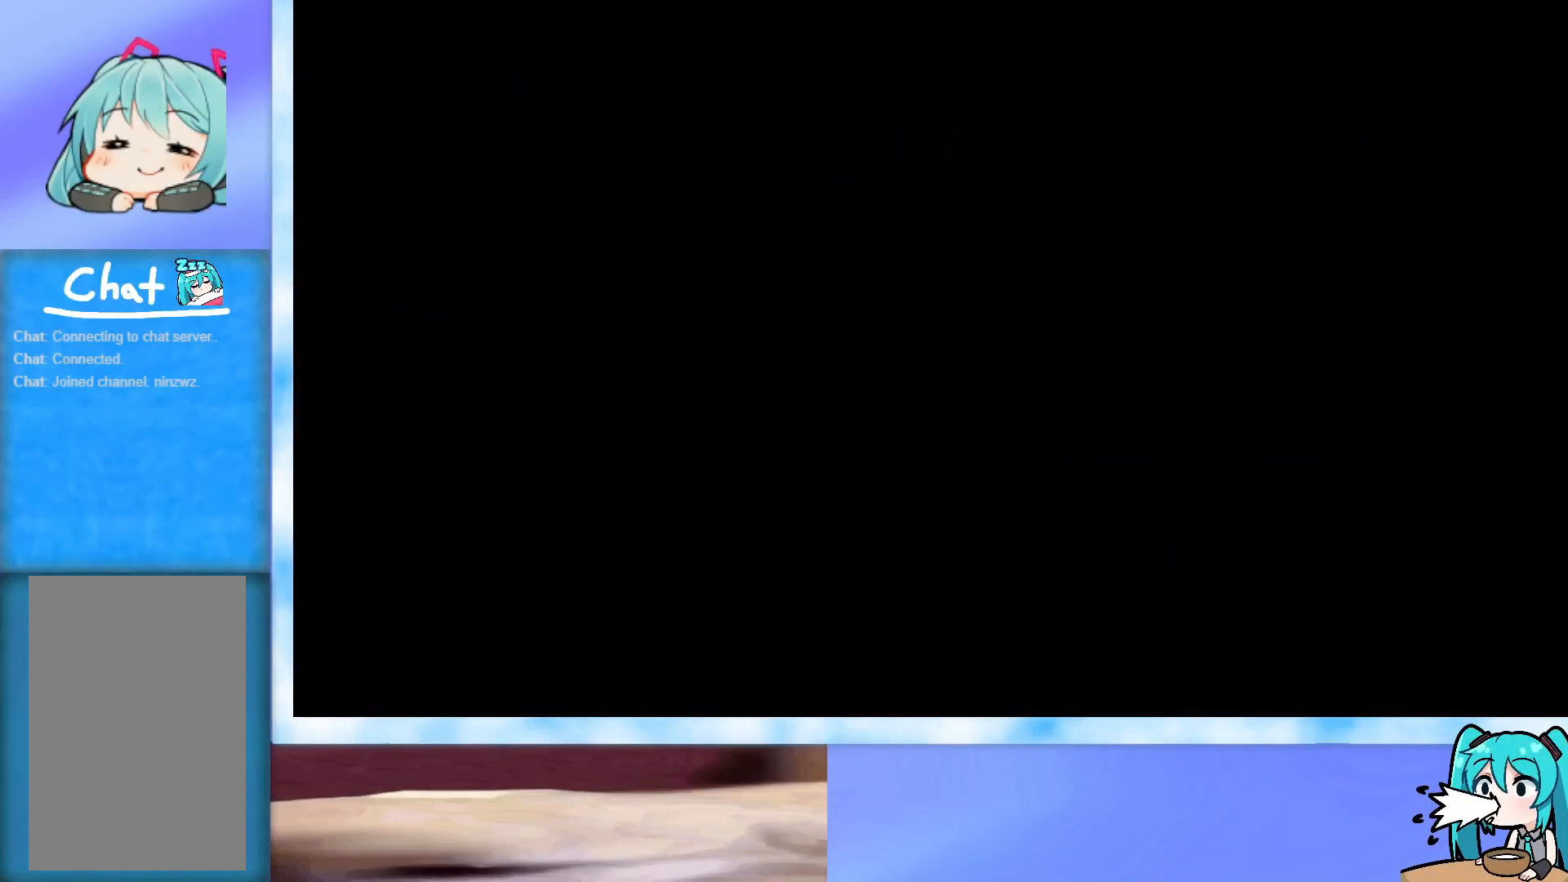
{"keys": [], "events": []}